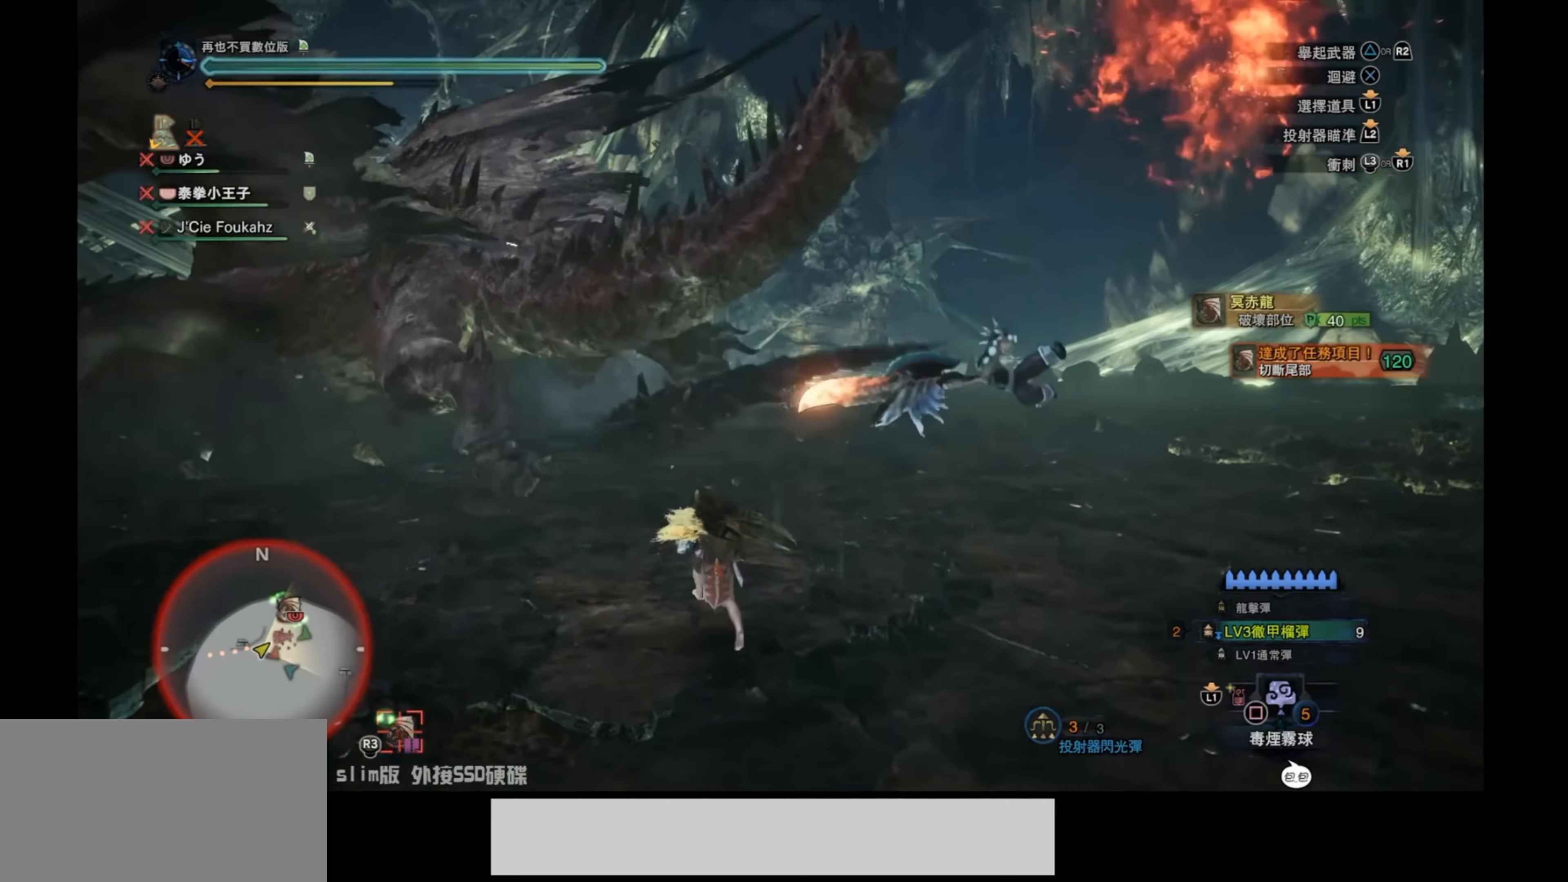
Gameplay with a controller (PlayStation layout); each line is a JSON object with the inputs held at the frame after it. "events" lists button and stick changes between this image and that frame as [ms after this image, input, new state], when the widget could be followed in between.
{"buttons": ["R1"], "left_stick": "up", "right_stick": "center", "events": [[217, "right_stick", "center"]]}
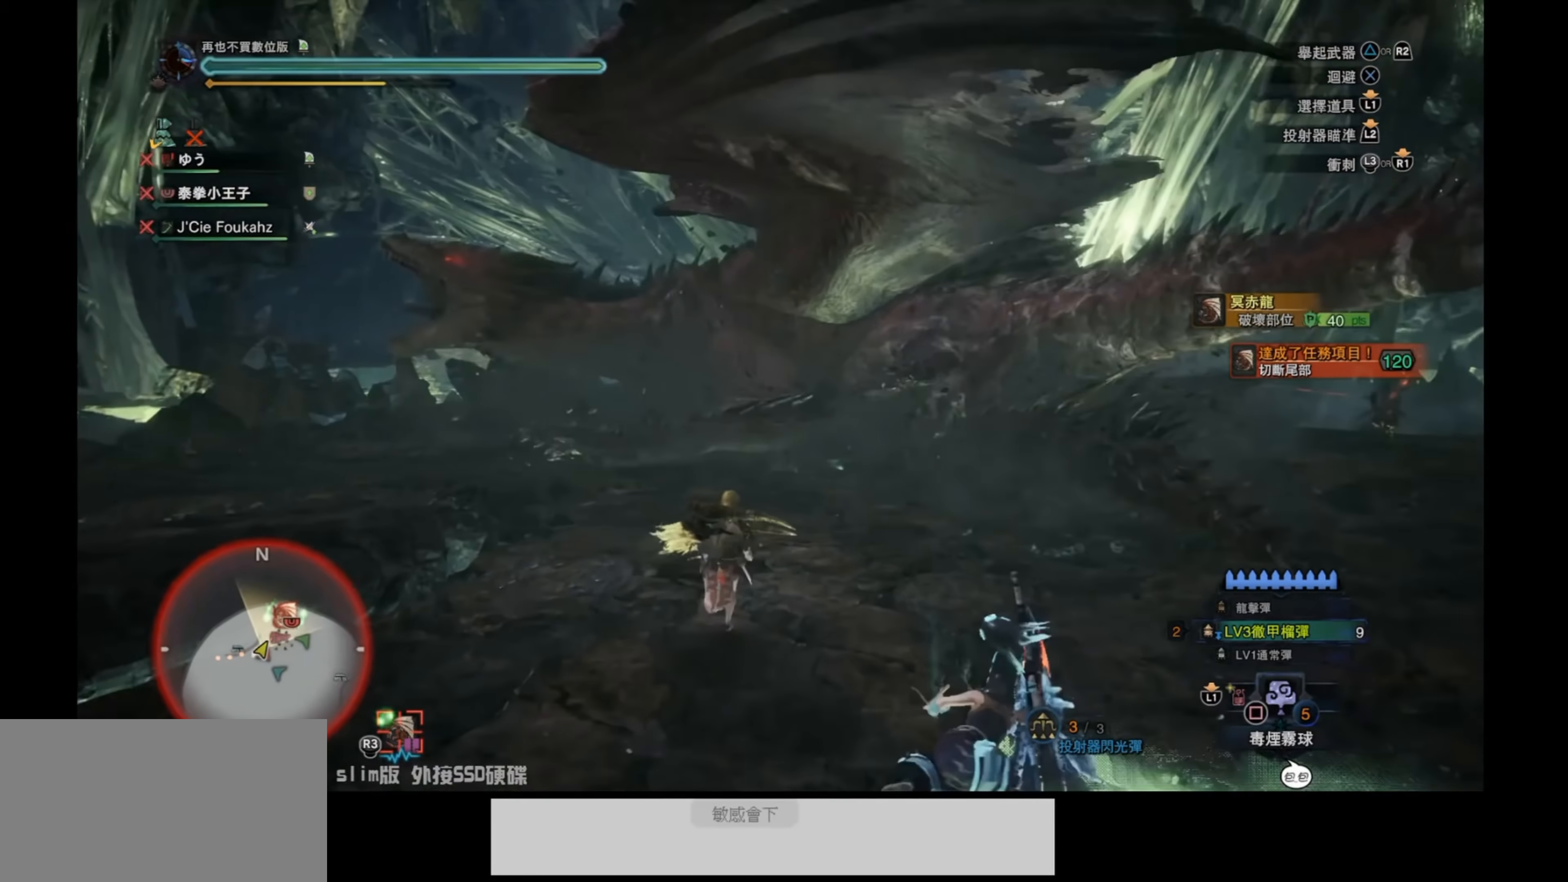
{"buttons": ["R1"], "left_stick": "up-right", "right_stick": "center", "events": [[384, "left_stick", "up-right"]]}
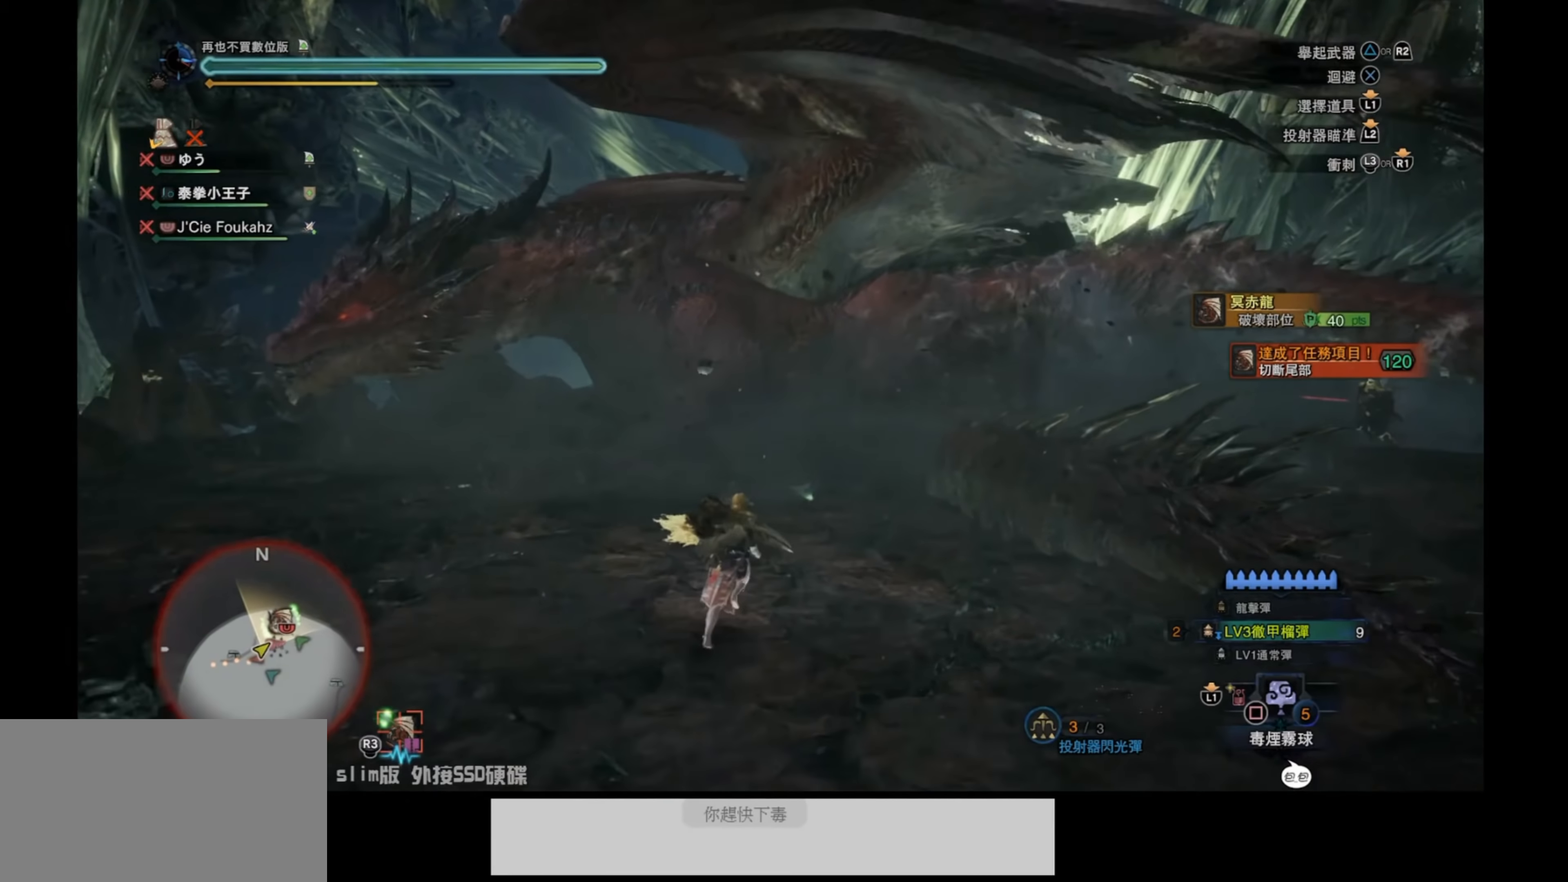
{"buttons": ["R1"], "left_stick": "up", "right_stick": "center", "events": [[184, "left_stick", "up"]]}
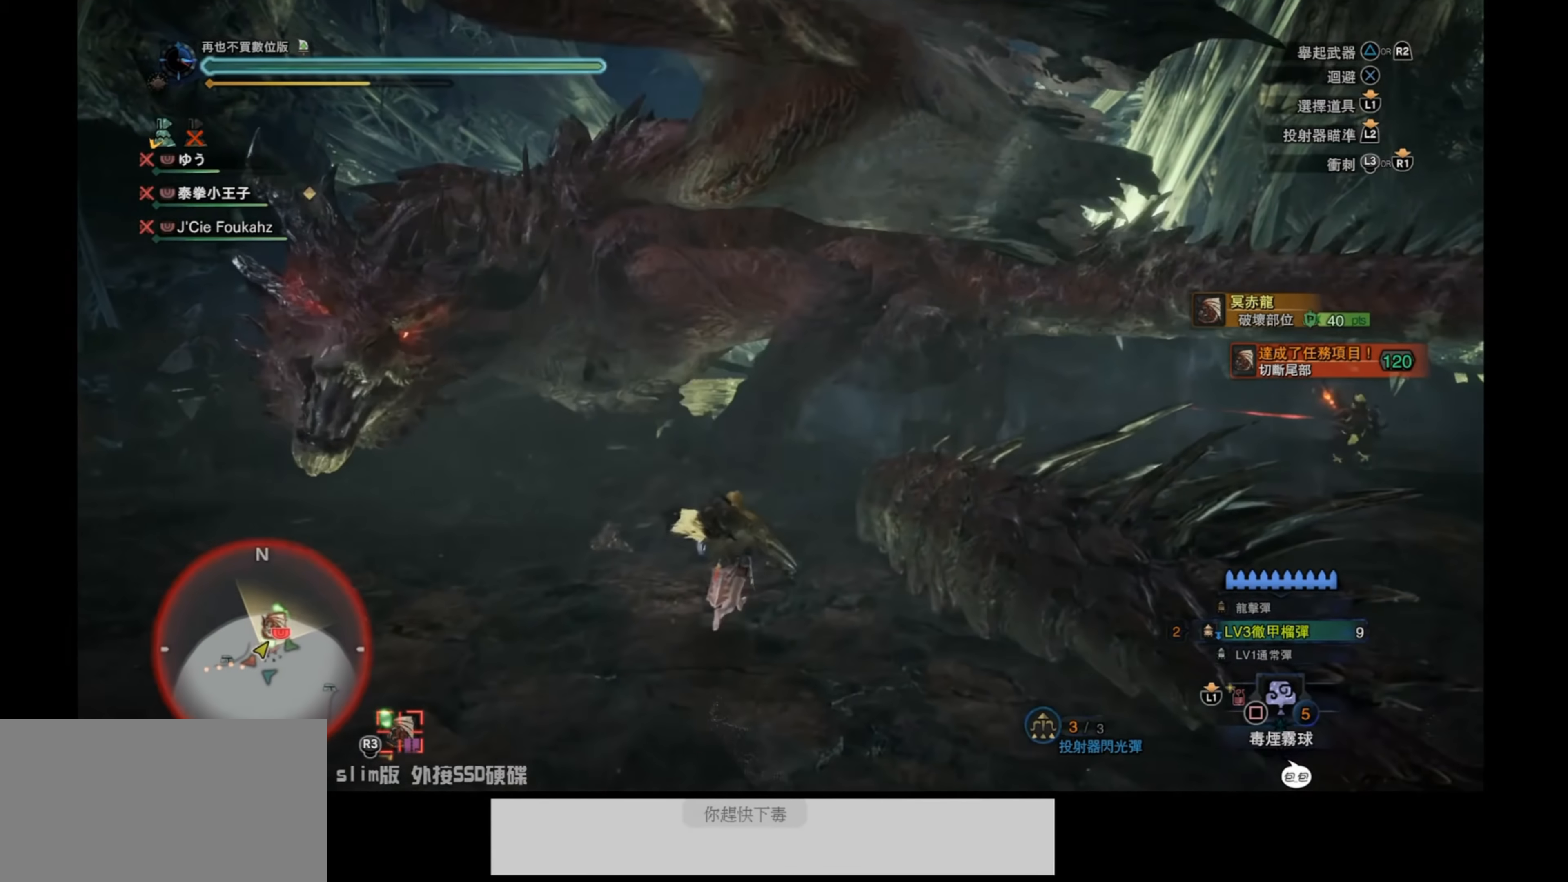
{"buttons": [], "left_stick": "up-right", "right_stick": "center", "events": [[150, "R1", "up"], [150, "SQUARE", "down"], [317, "SQUARE", "up"], [350, "SQUARE", "down"], [484, "SQUARE", "up"], [484, "left_stick", "up-right"]]}
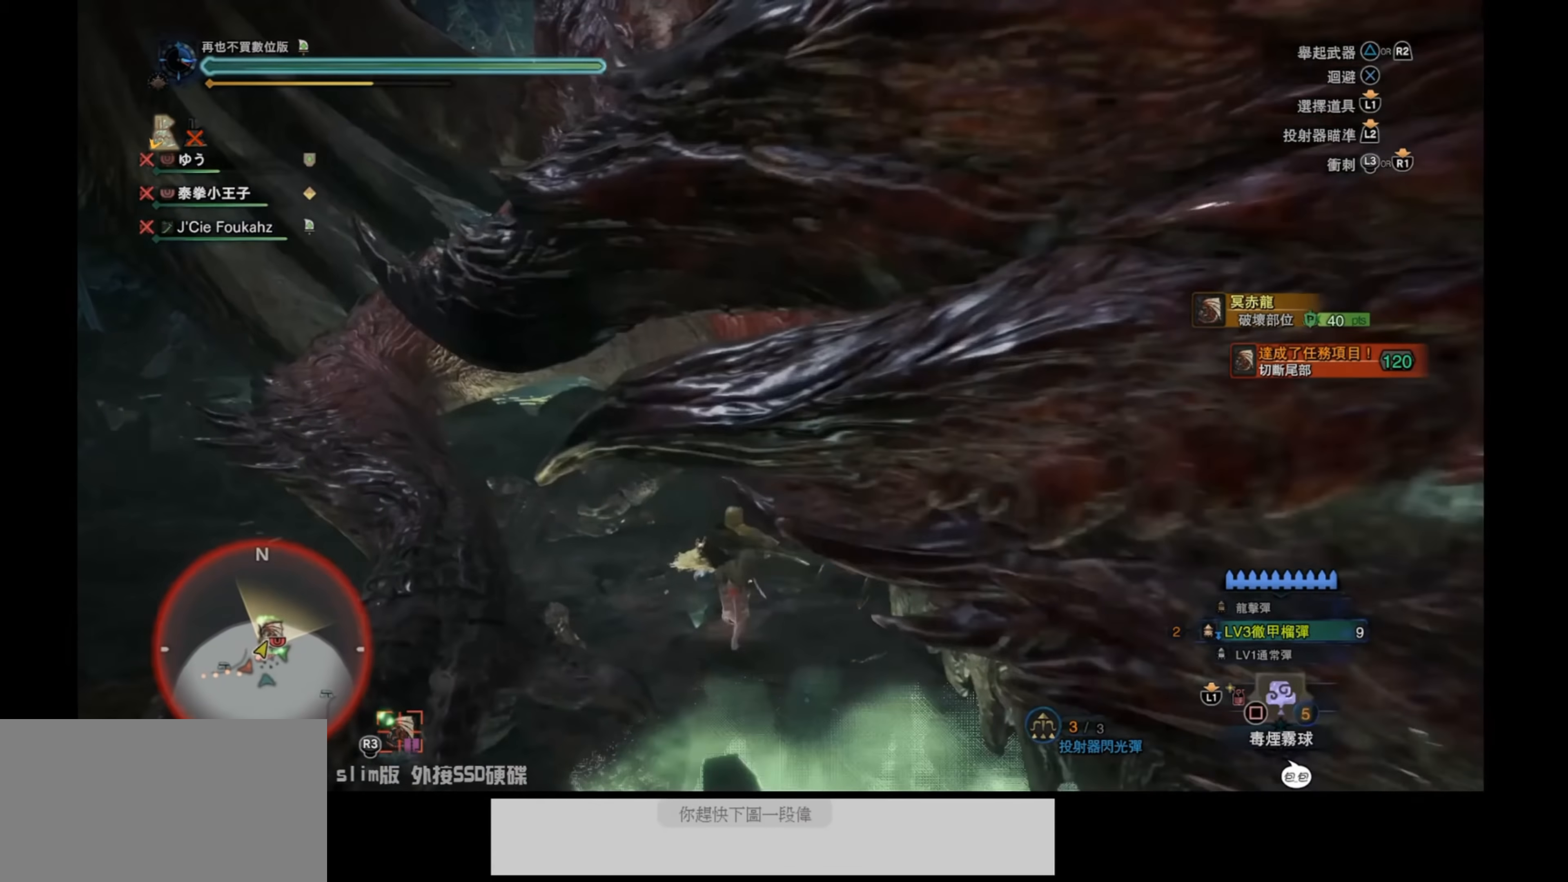
{"buttons": [], "left_stick": "up-right", "right_stick": "center", "events": [[34, "SQUARE", "down"], [84, "left_stick", "right"], [134, "SQUARE", "up"], [184, "SQUARE", "down"], [317, "SQUARE", "up"], [367, "left_stick", "up-right"]]}
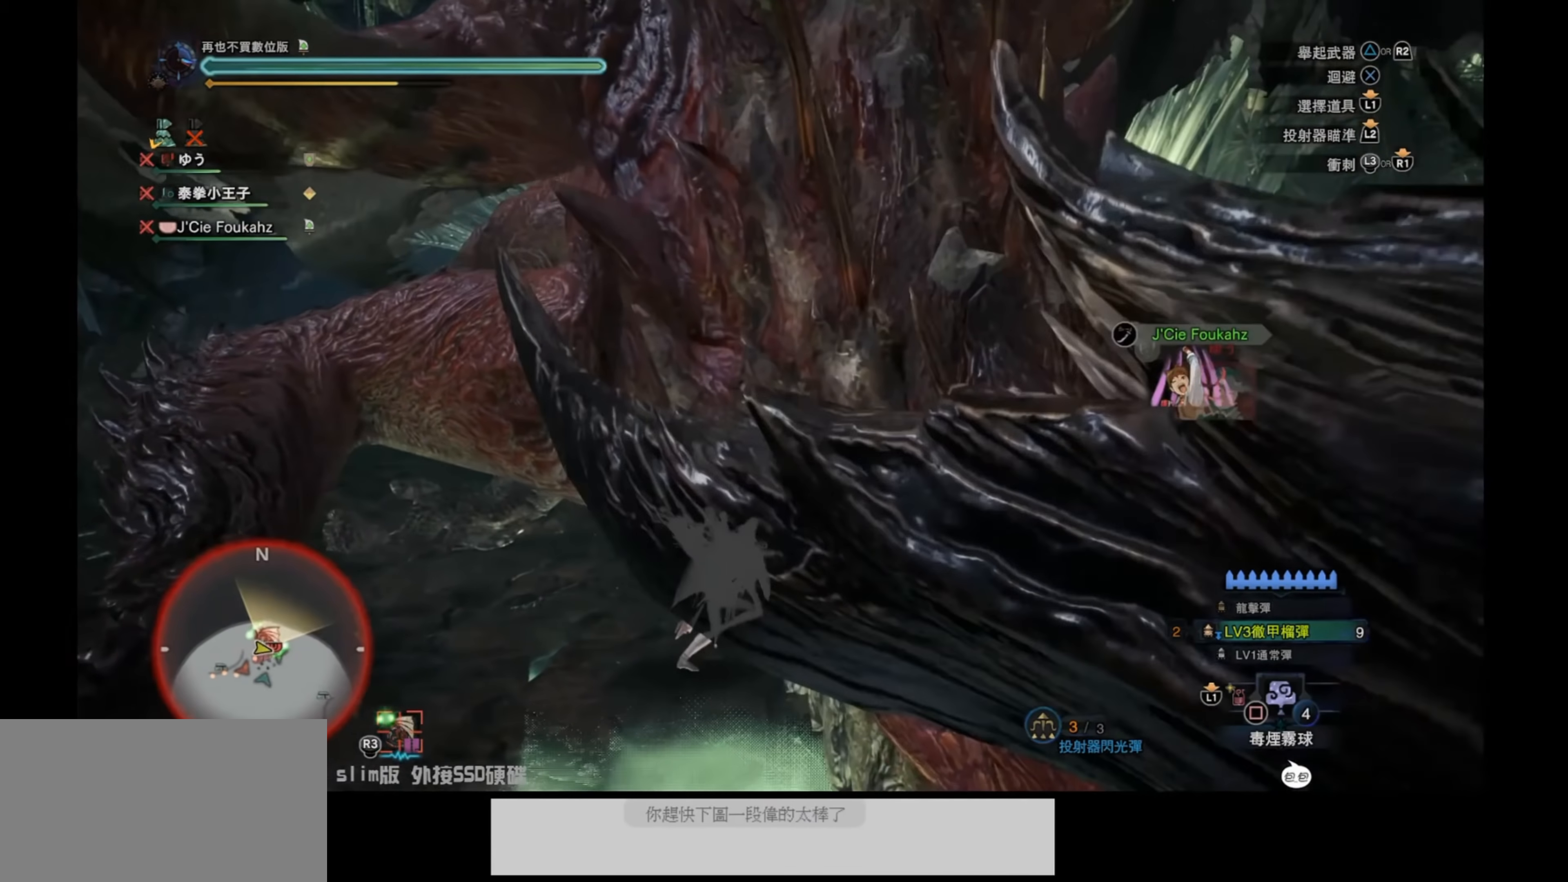
{"buttons": ["SQUARE"], "left_stick": "up-right", "right_stick": "center", "events": [[50, "left_stick", "right"], [134, "SQUARE", "down"], [267, "SQUARE", "up"], [334, "SQUARE", "down"], [450, "SQUARE", "up"], [500, "SQUARE", "down"], [500, "left_stick", "up-right"]]}
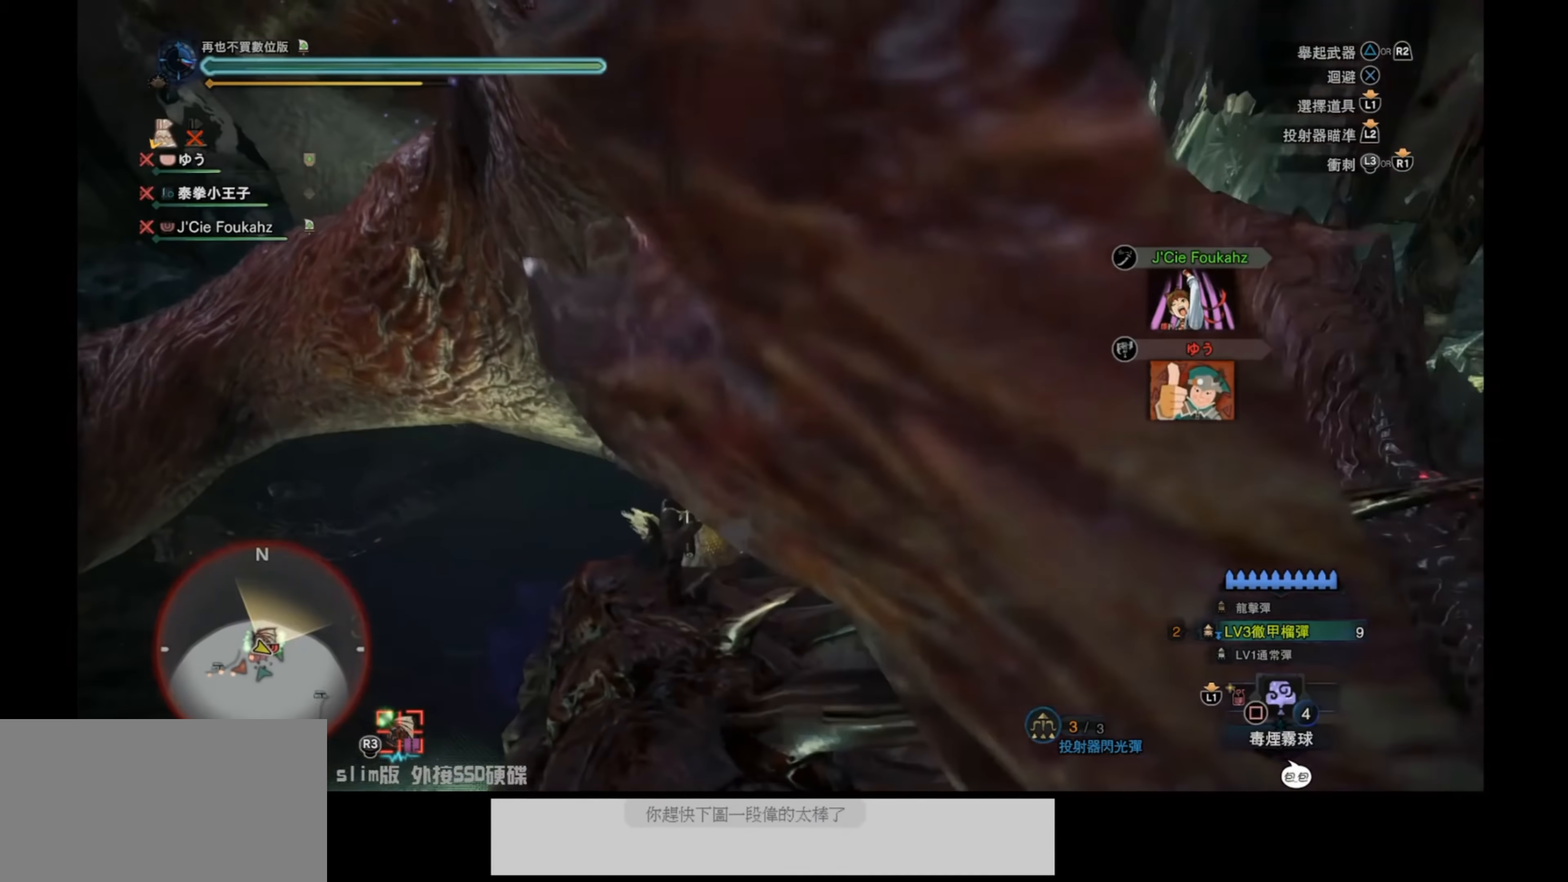
{"buttons": [], "left_stick": "up-right", "right_stick": "center", "events": [[84, "SQUARE", "up"], [184, "SQUARE", "down"], [284, "SQUARE", "up"], [317, "SQUARE", "down"], [434, "SQUARE", "up"]]}
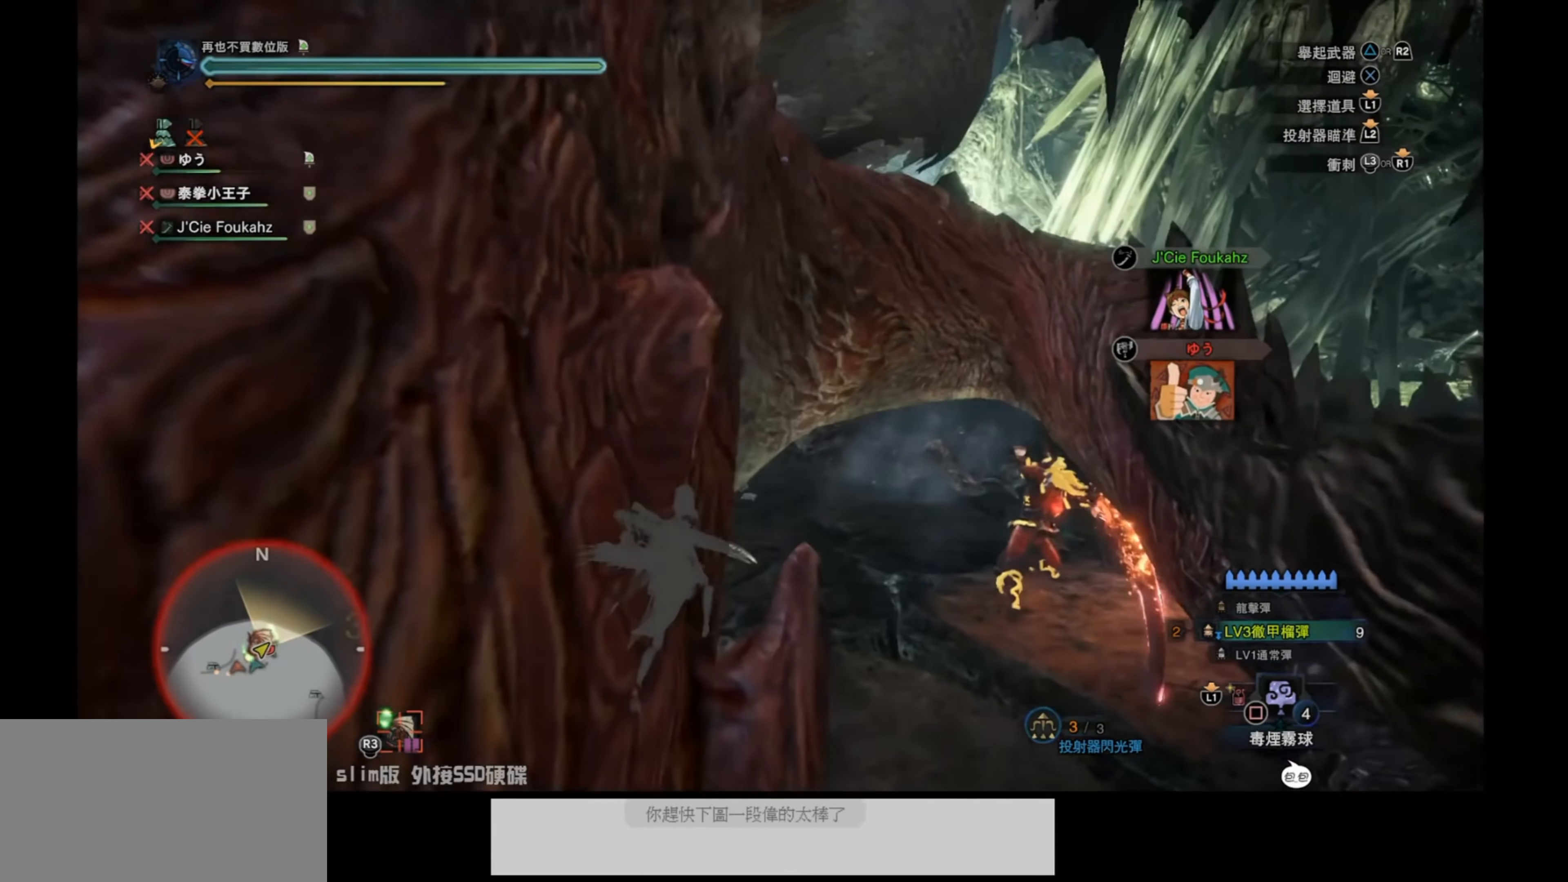
{"buttons": [], "left_stick": "up-right", "right_stick": "left", "events": [[17, "SQUARE", "down"], [84, "SQUARE", "up"], [150, "SQUARE", "down"], [234, "SQUARE", "up"], [384, "right_stick", "left"]]}
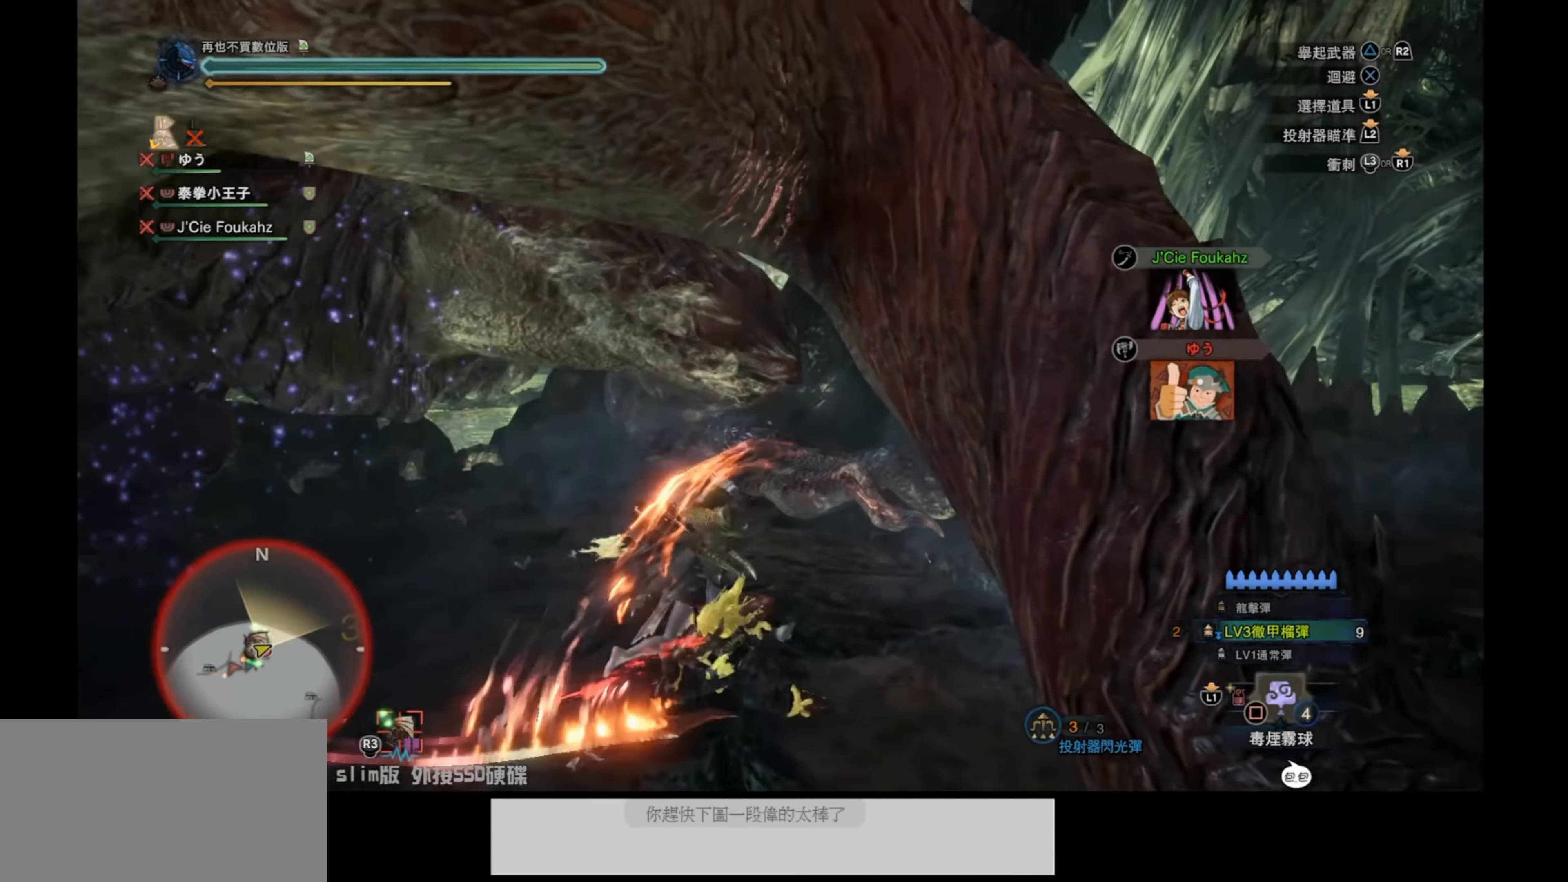
{"buttons": ["SQUARE"], "left_stick": "up-right", "right_stick": "center", "events": [[317, "right_stick", "center"], [450, "SQUARE", "down"]]}
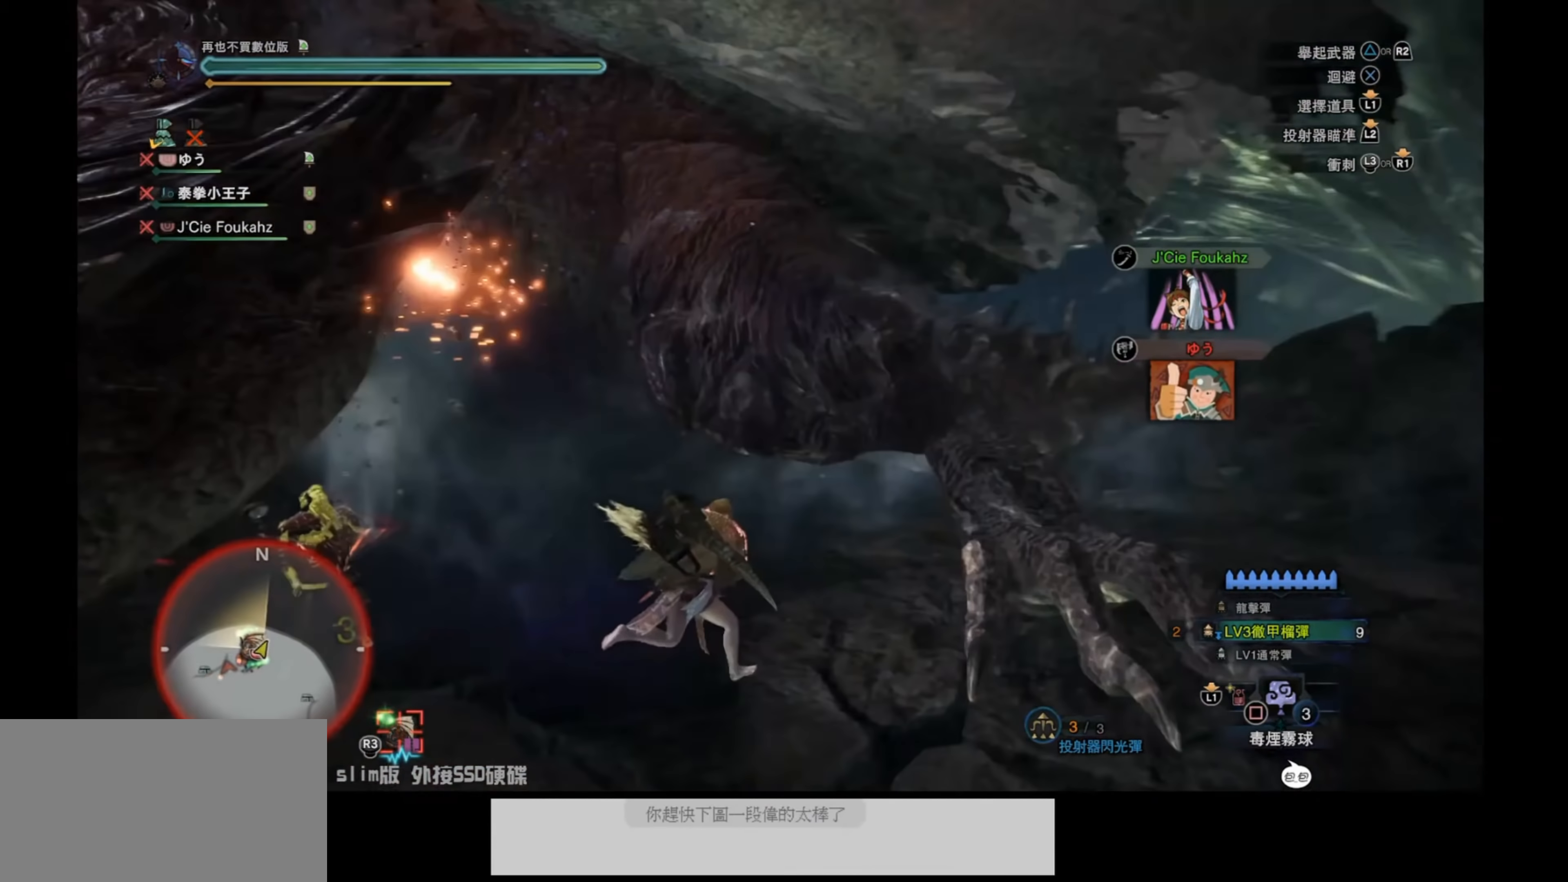
{"buttons": [], "left_stick": "up-right", "right_stick": "center", "events": [[83, "SQUARE", "up"], [150, "SQUARE", "down"], [283, "SQUARE", "up"], [316, "SQUARE", "down"], [450, "SQUARE", "up"]]}
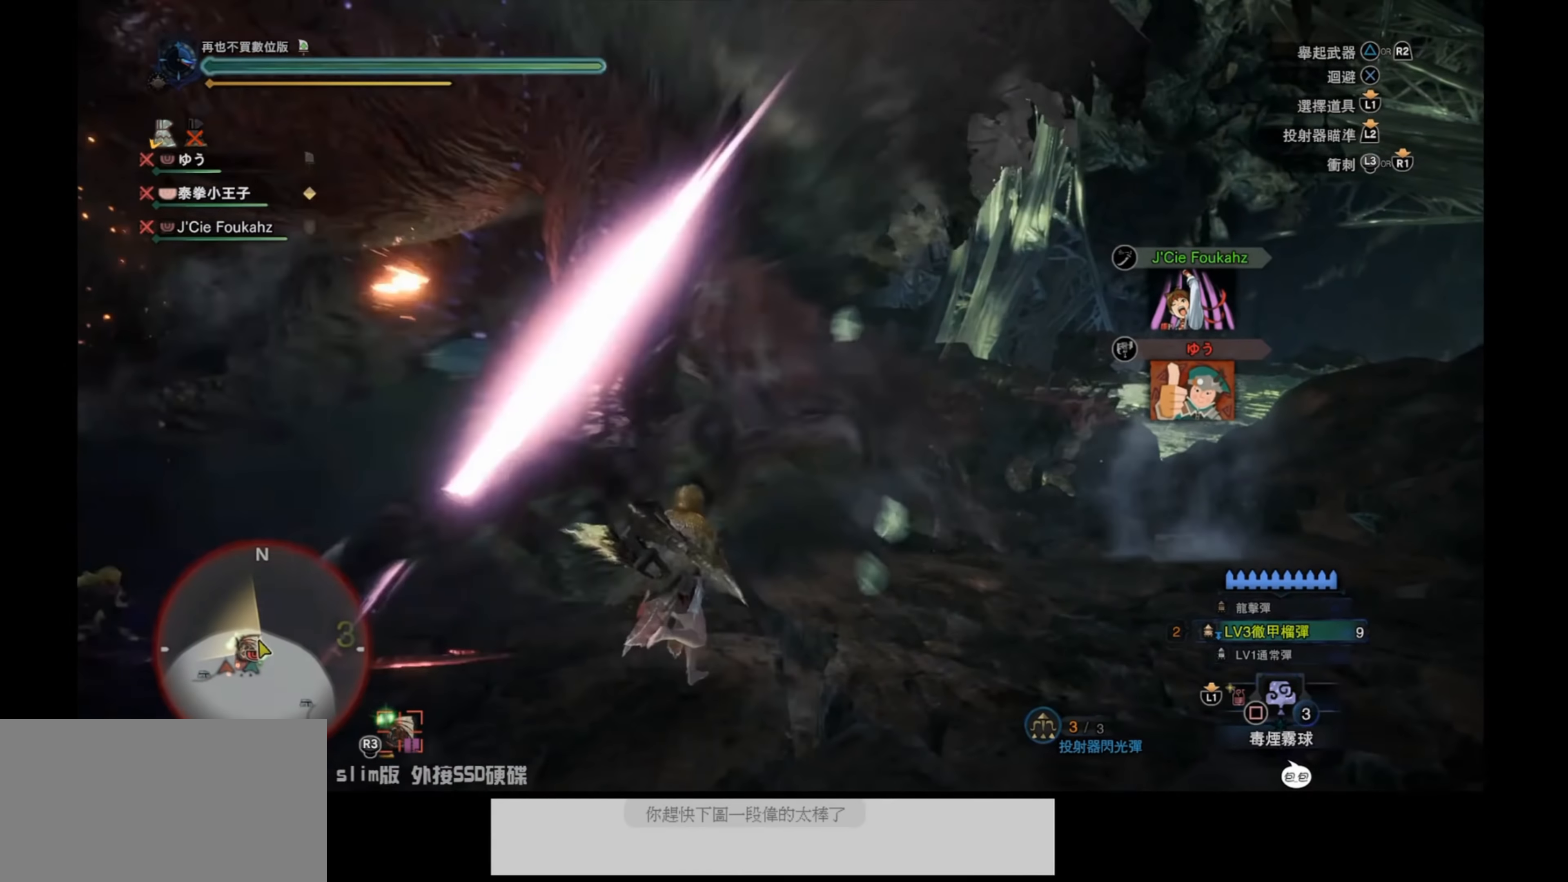
{"buttons": [], "left_stick": "up-right", "right_stick": "center", "events": [[16, "SQUARE", "down"], [116, "SQUARE", "up"], [150, "SQUARE", "down"], [283, "SQUARE", "up"], [350, "SQUARE", "down"], [450, "SQUARE", "up"]]}
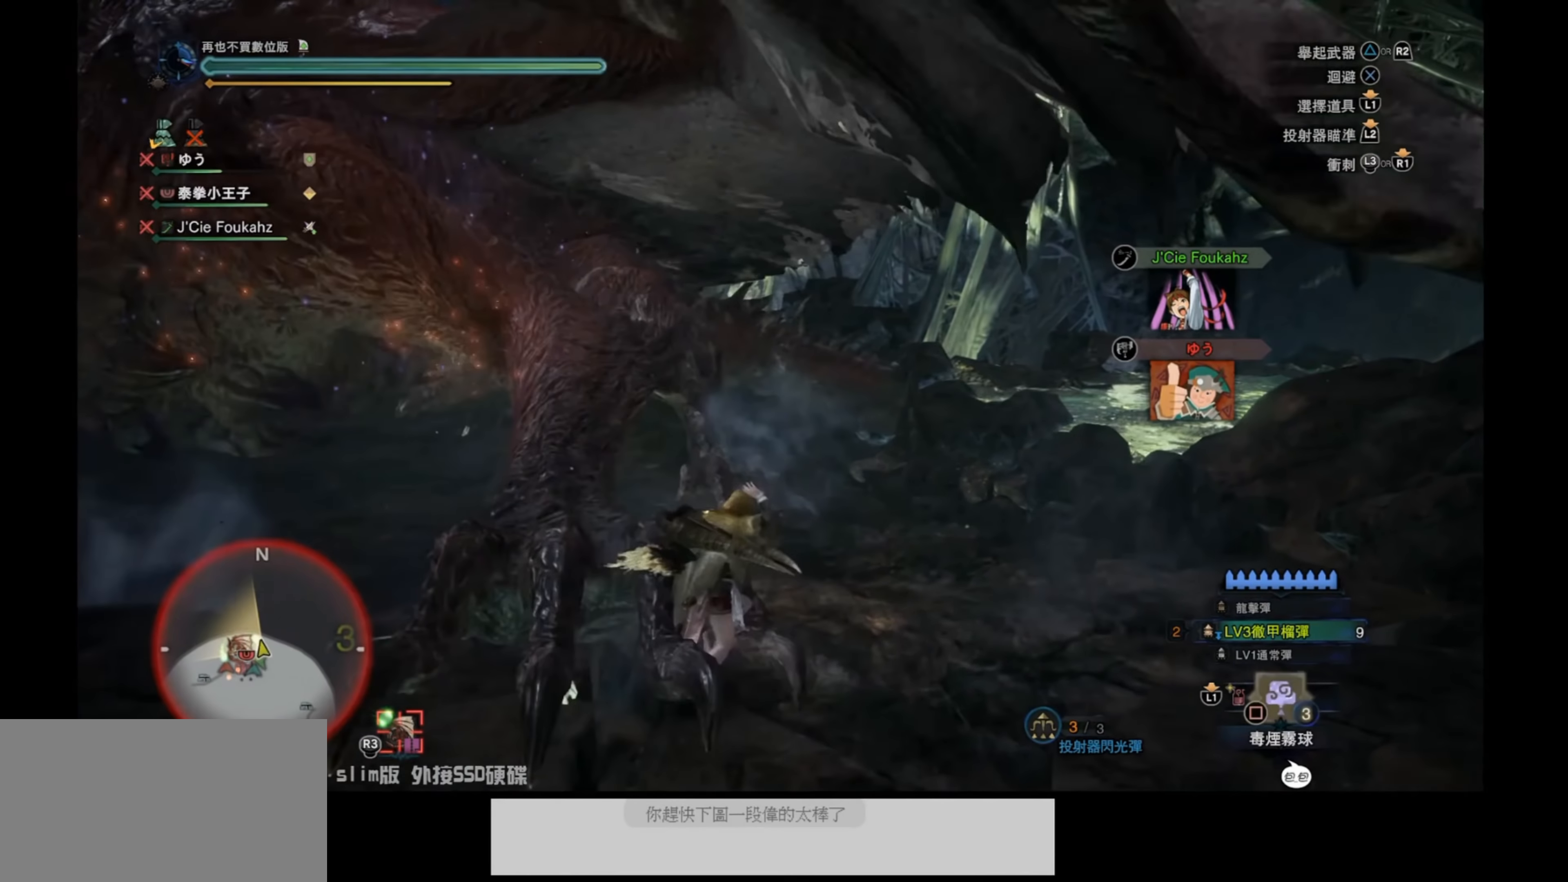
{"buttons": [], "left_stick": "up-right", "right_stick": "center", "events": [[16, "SQUARE", "down"], [83, "SQUARE", "up"], [316, "right_stick", "left"], [483, "right_stick", "center"]]}
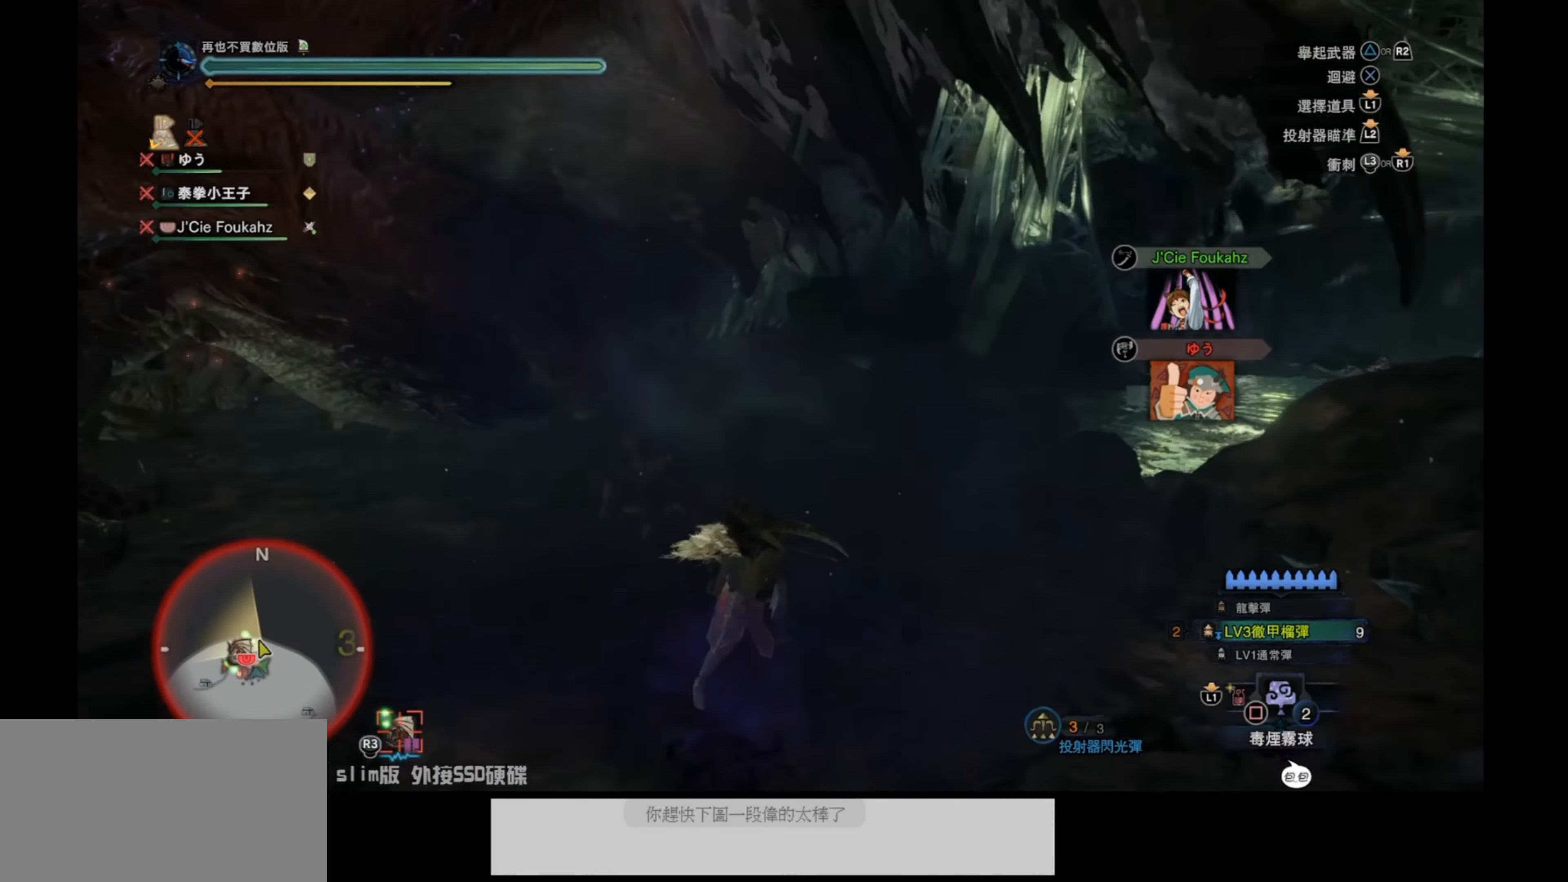
{"buttons": ["SQUARE"], "left_stick": "up-right", "right_stick": "center", "events": [[283, "SQUARE", "down"], [416, "SQUARE", "up"], [483, "SQUARE", "down"]]}
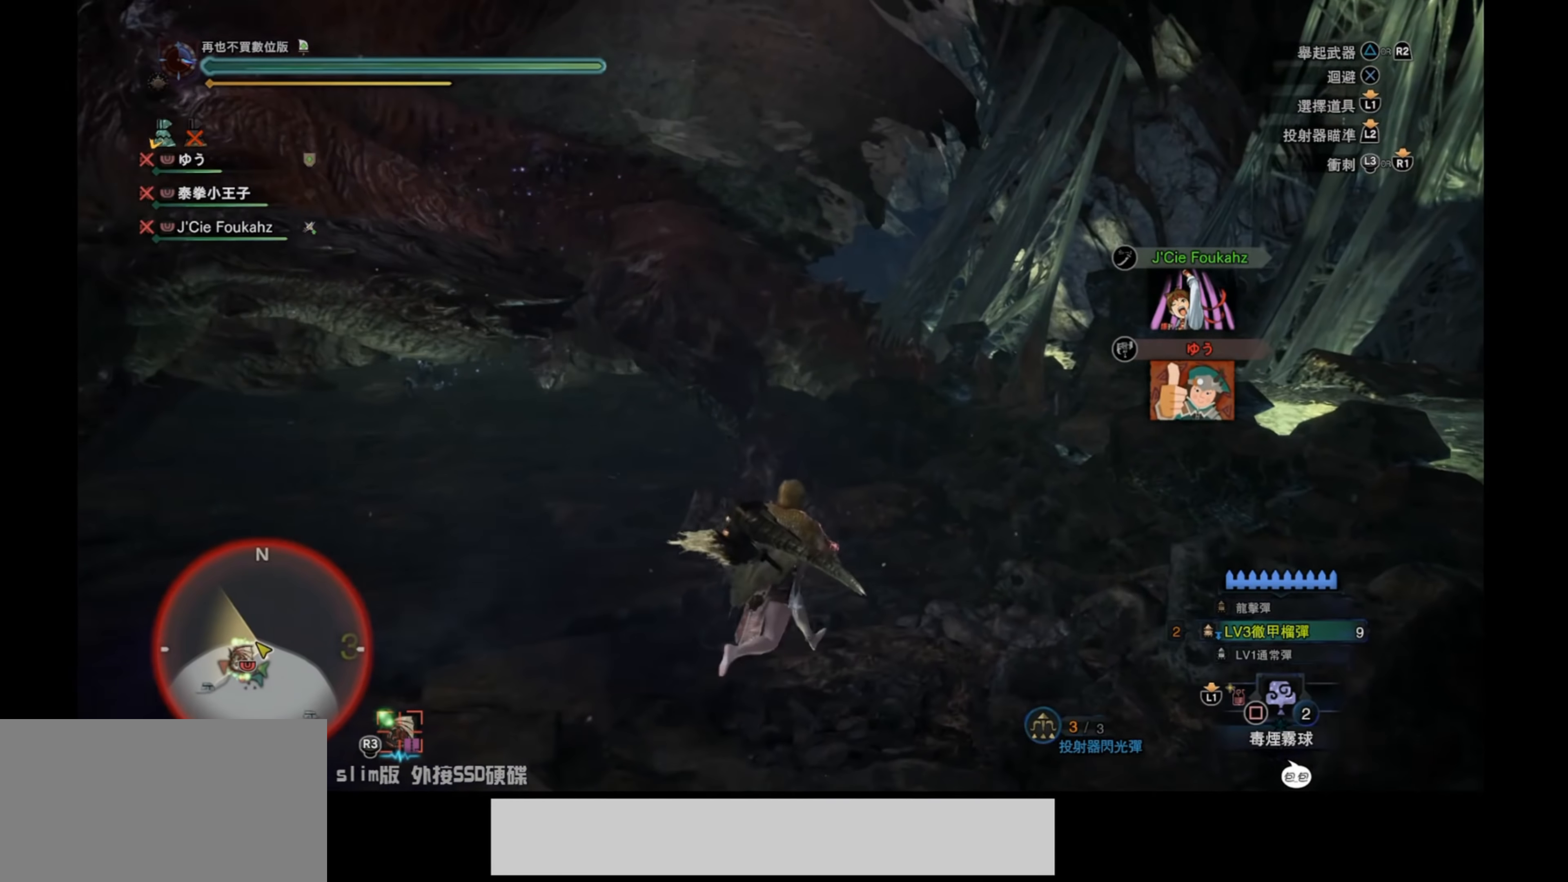
{"buttons": [], "left_stick": "up", "right_stick": "center", "events": [[83, "SQUARE", "up"], [150, "SQUARE", "down"], [150, "left_stick", "up"], [266, "SQUARE", "up"], [316, "SQUARE", "down"], [433, "SQUARE", "up"]]}
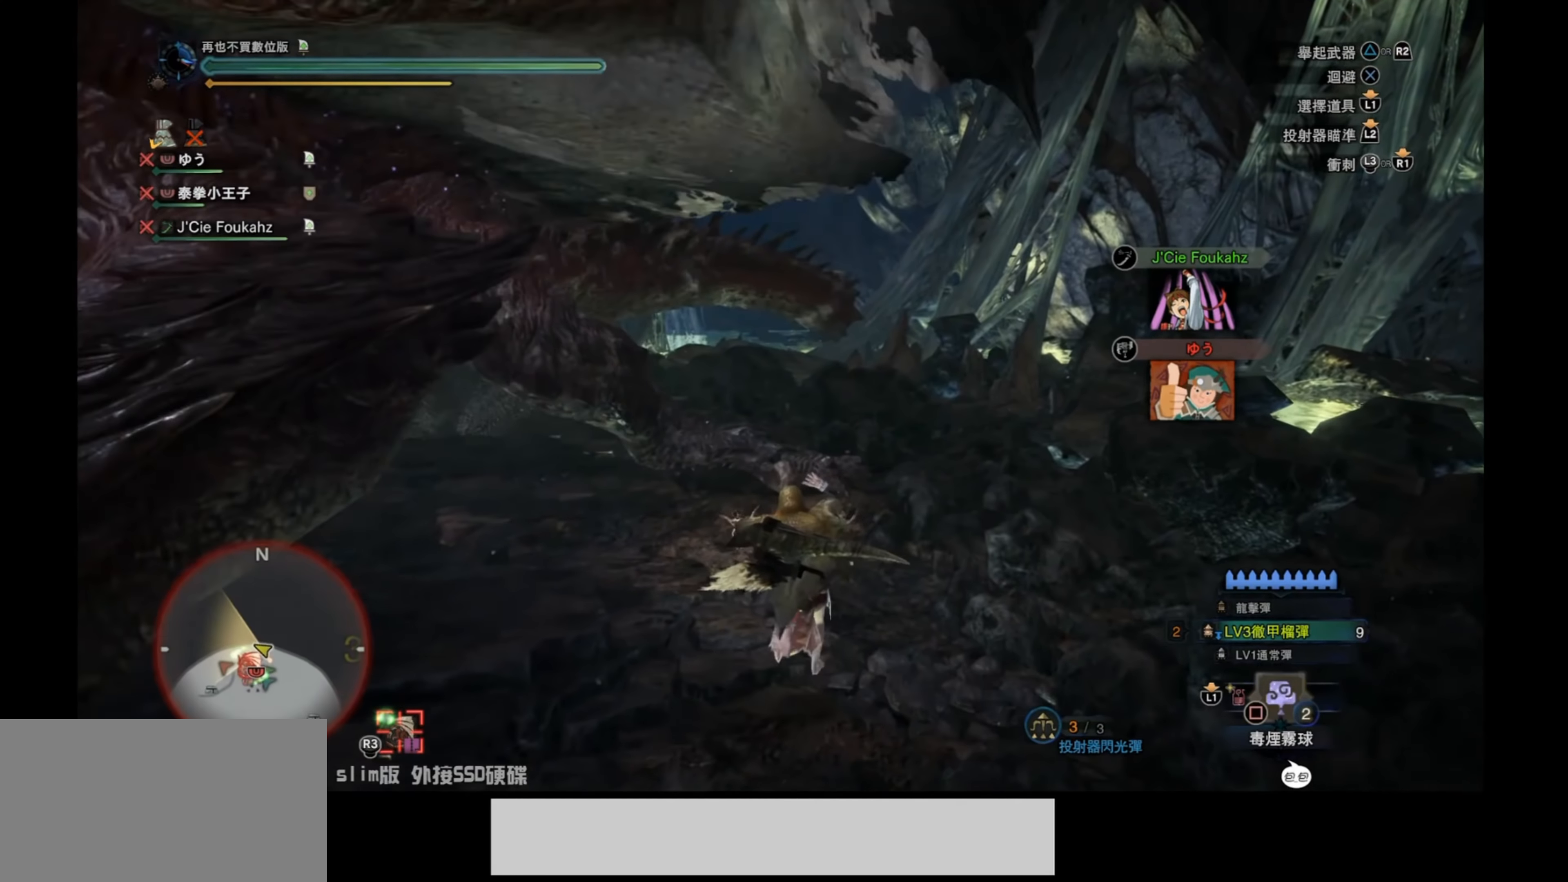
{"buttons": ["L2"], "left_stick": "down-left", "right_stick": "center", "events": [[83, "right_stick", "left"], [250, "L2", "down"], [250, "left_stick", "down-left"], [333, "right_stick", "center"]]}
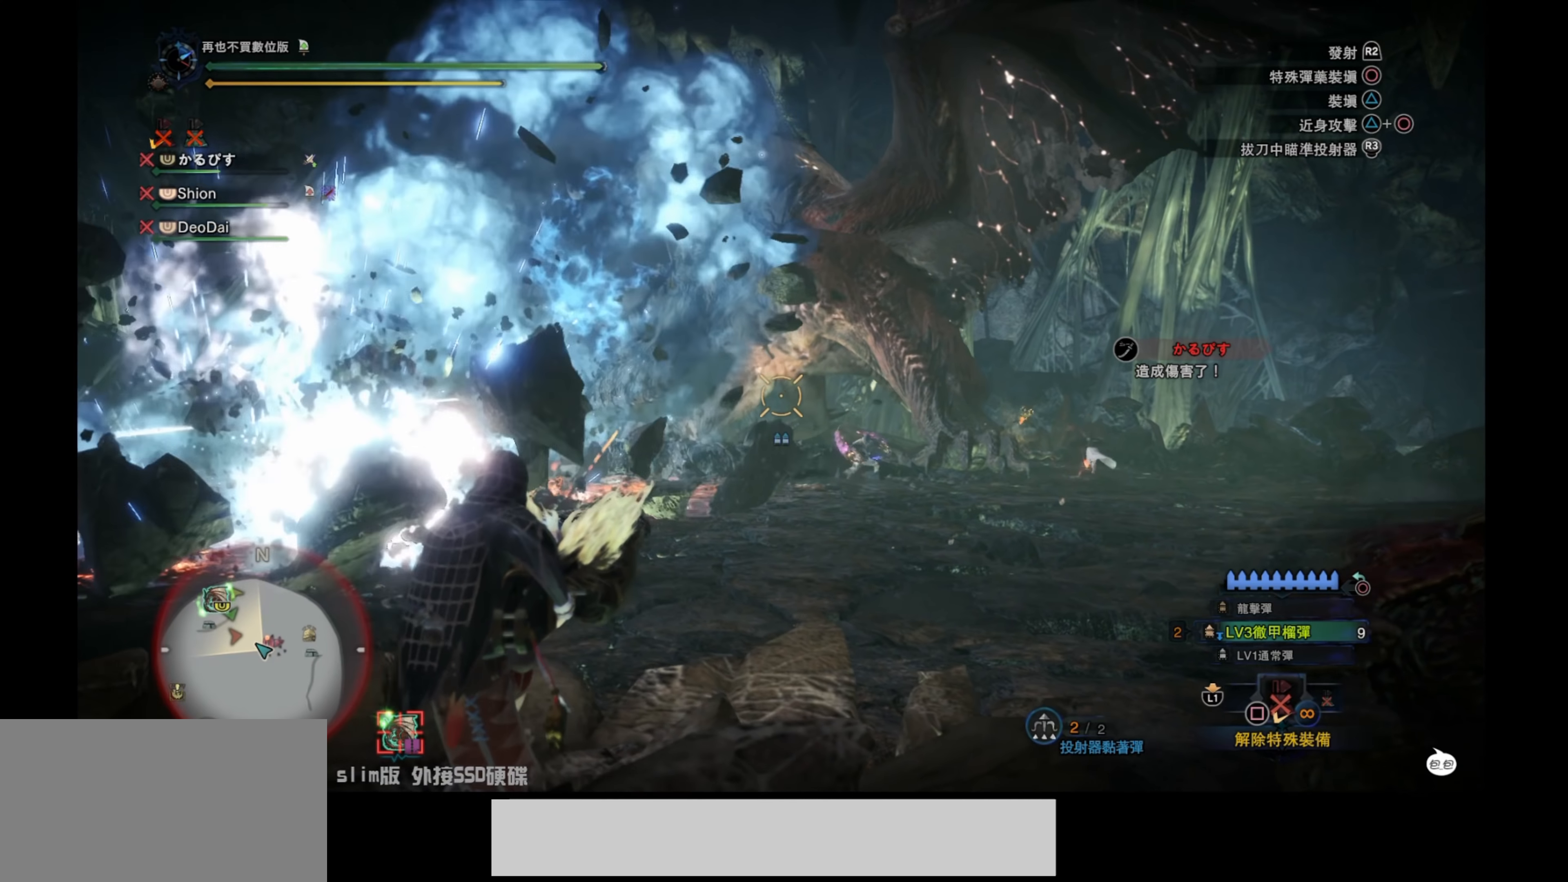
{"buttons": ["L2"], "left_stick": "left", "right_stick": "center", "events": [[450, "left_stick", "left"]]}
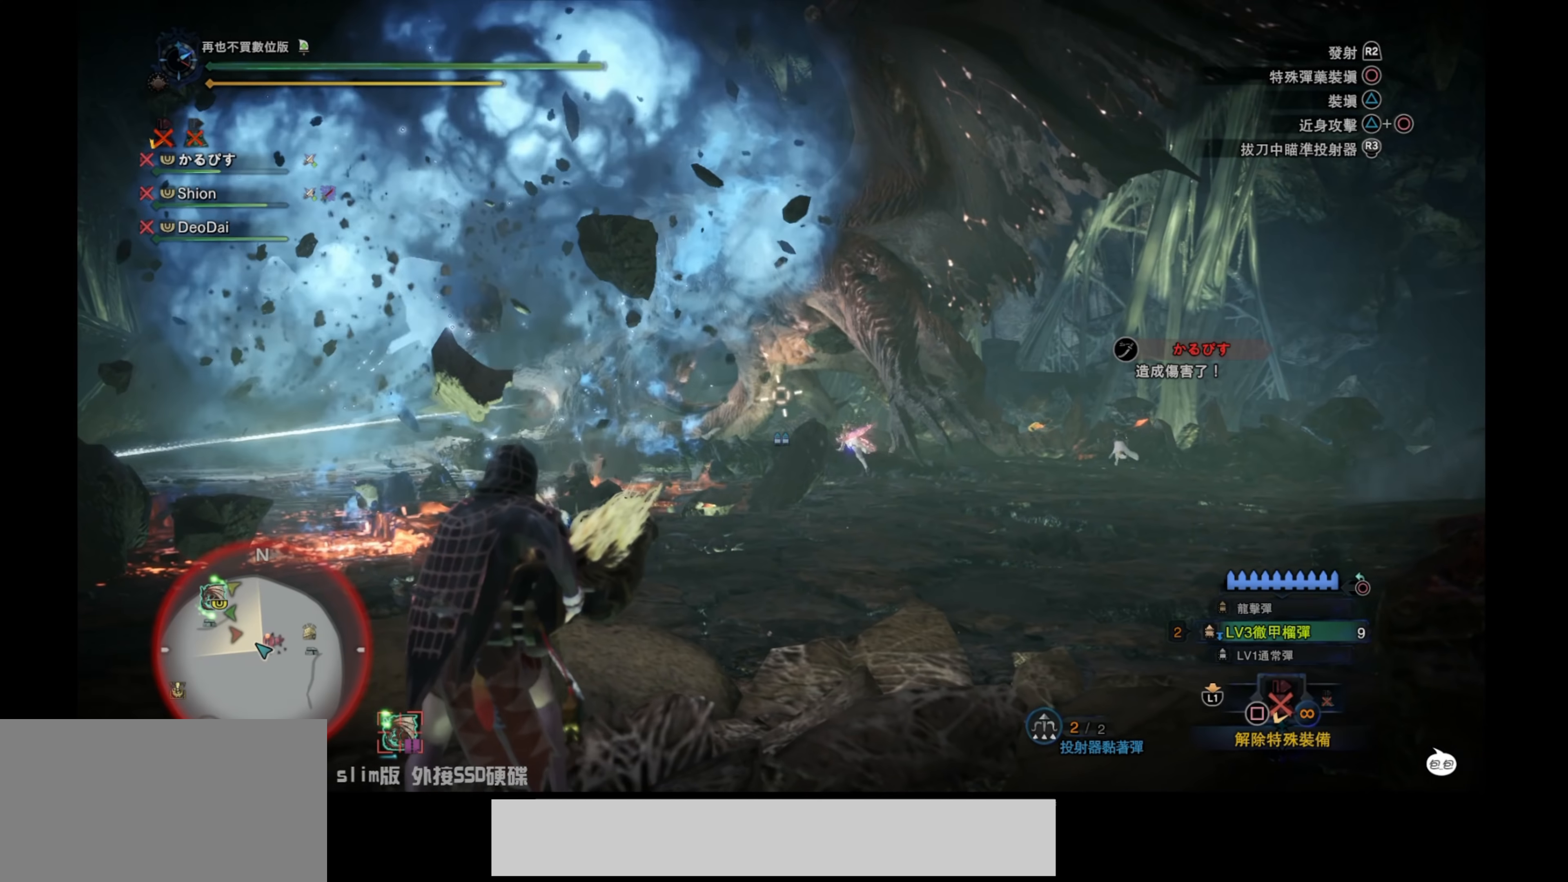
{"buttons": ["L2"], "left_stick": "left", "right_stick": "down", "events": [[266, "R2", "down"], [300, "right_stick", "up"], [400, "R2", "up"], [416, "right_stick", "center"], [466, "right_stick", "down"]]}
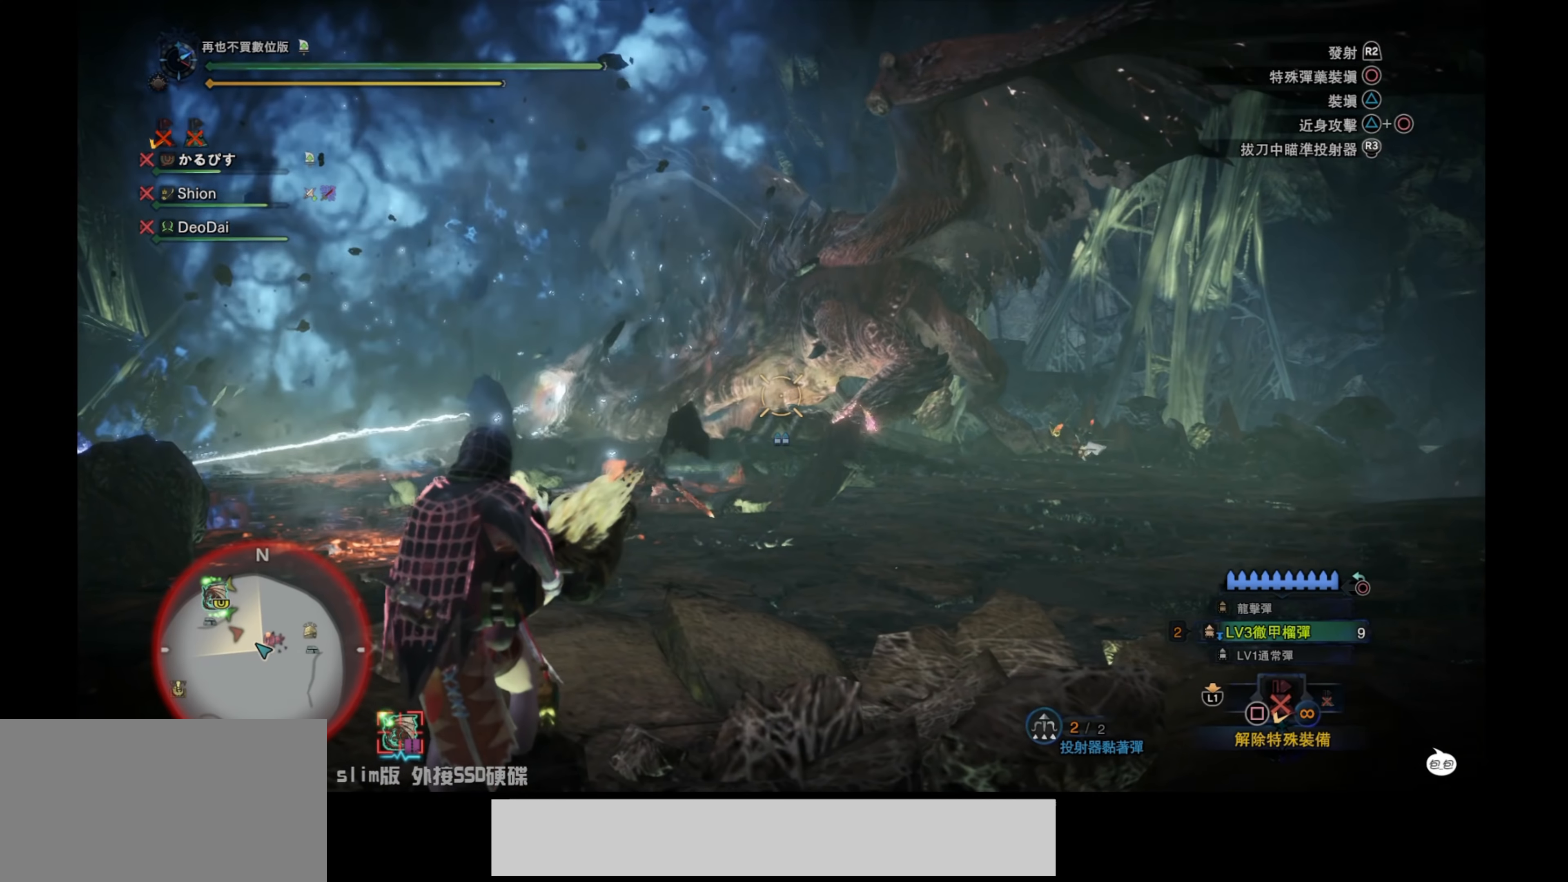
{"buttons": ["L2"], "left_stick": "left", "right_stick": "down", "events": [[116, "right_stick", "center"], [400, "right_stick", "down"]]}
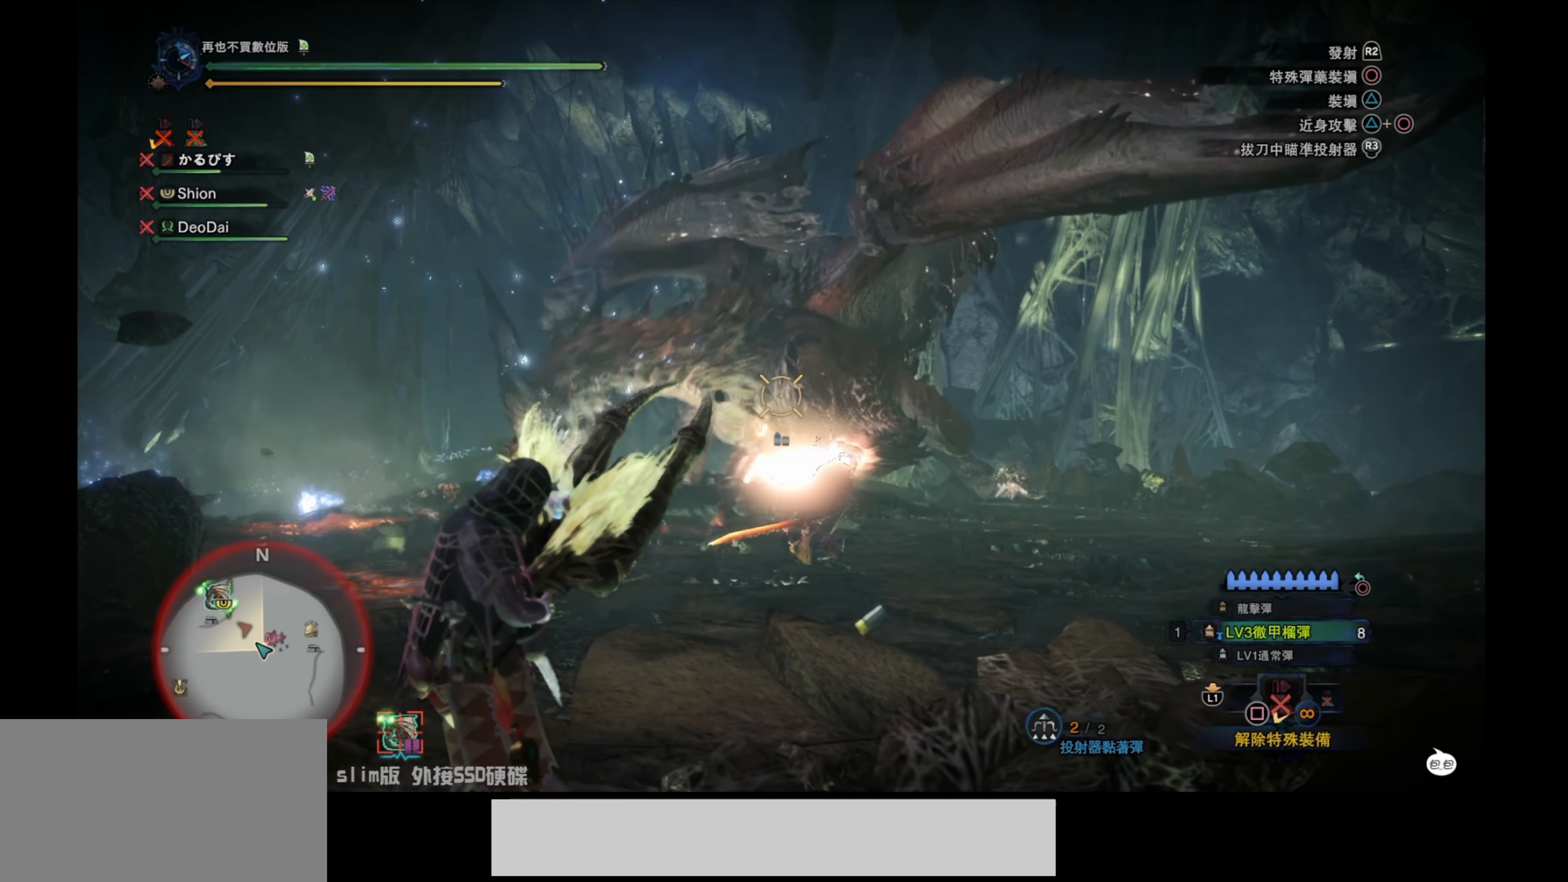
{"buttons": ["L2"], "left_stick": "left", "right_stick": "center", "events": [[66, "right_stick", "center"]]}
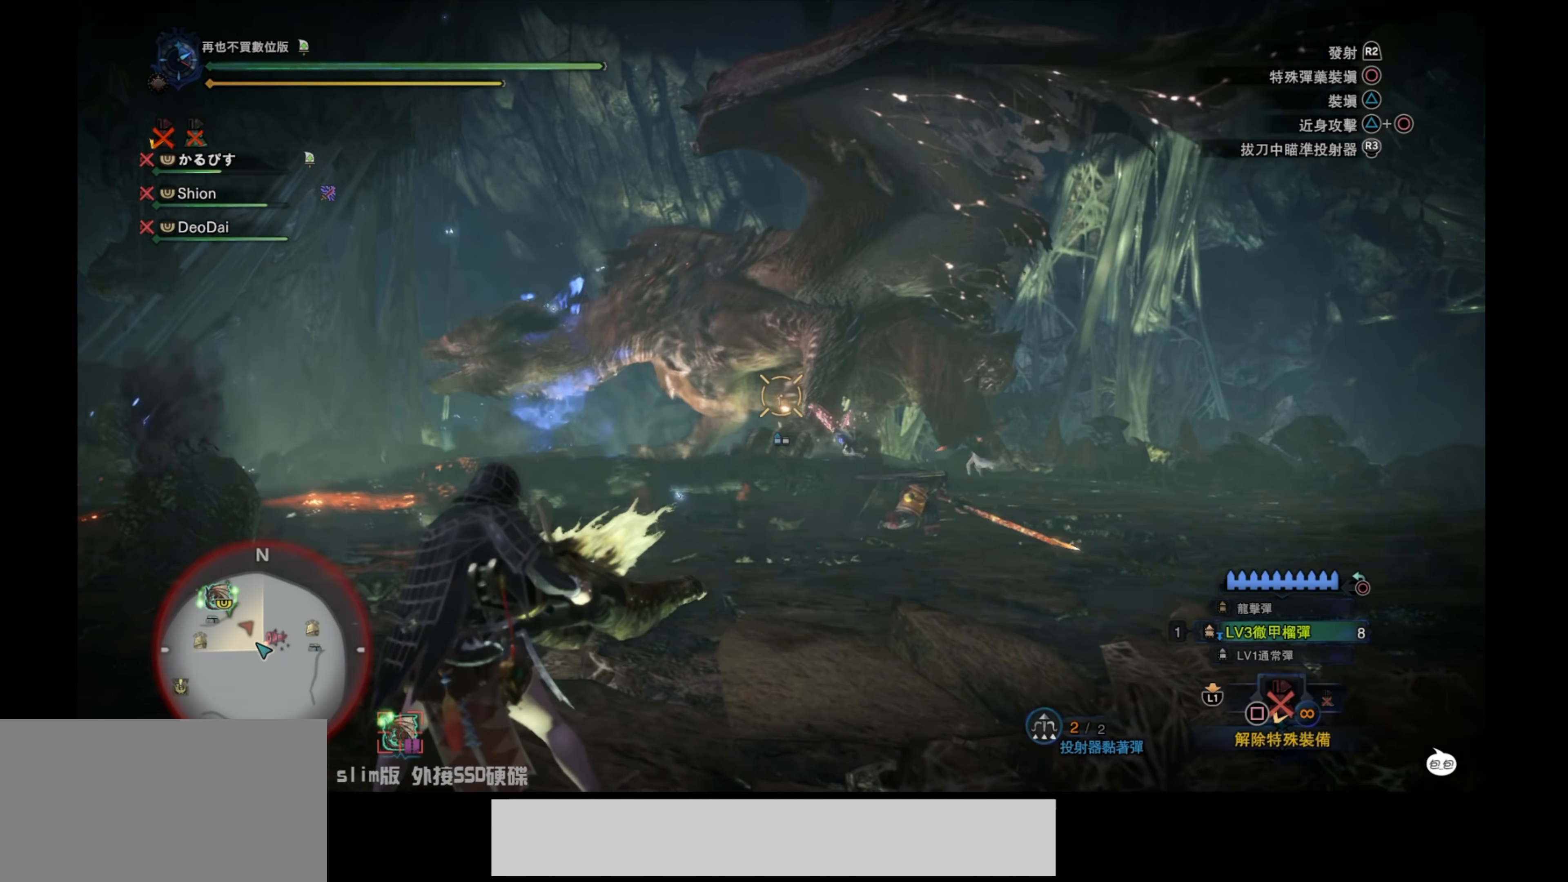
{"buttons": ["L2"], "left_stick": "left", "right_stick": "center", "events": [[166, "right_stick", "left"], [266, "right_stick", "up-left"], [400, "right_stick", "up"], [450, "right_stick", "center"]]}
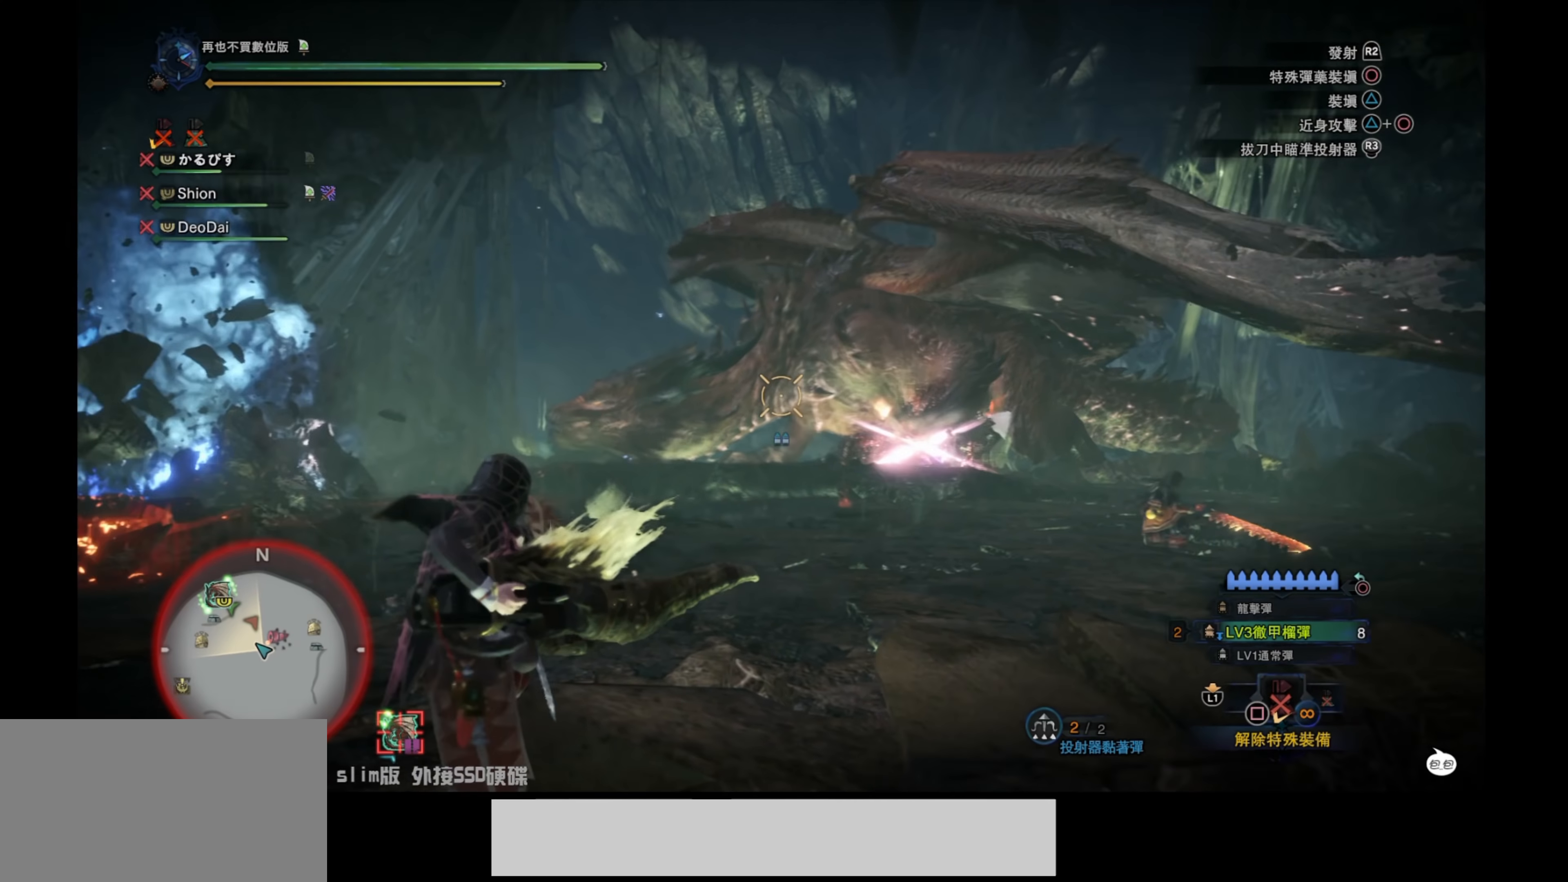
{"buttons": ["L2"], "left_stick": "up-left", "right_stick": "left", "events": [[84, "left_stick", "up-left"], [100, "right_stick", "right"], [200, "R2", "down"], [200, "right_stick", "center"], [300, "right_stick", "up-left"], [350, "R2", "up"], [367, "right_stick", "left"]]}
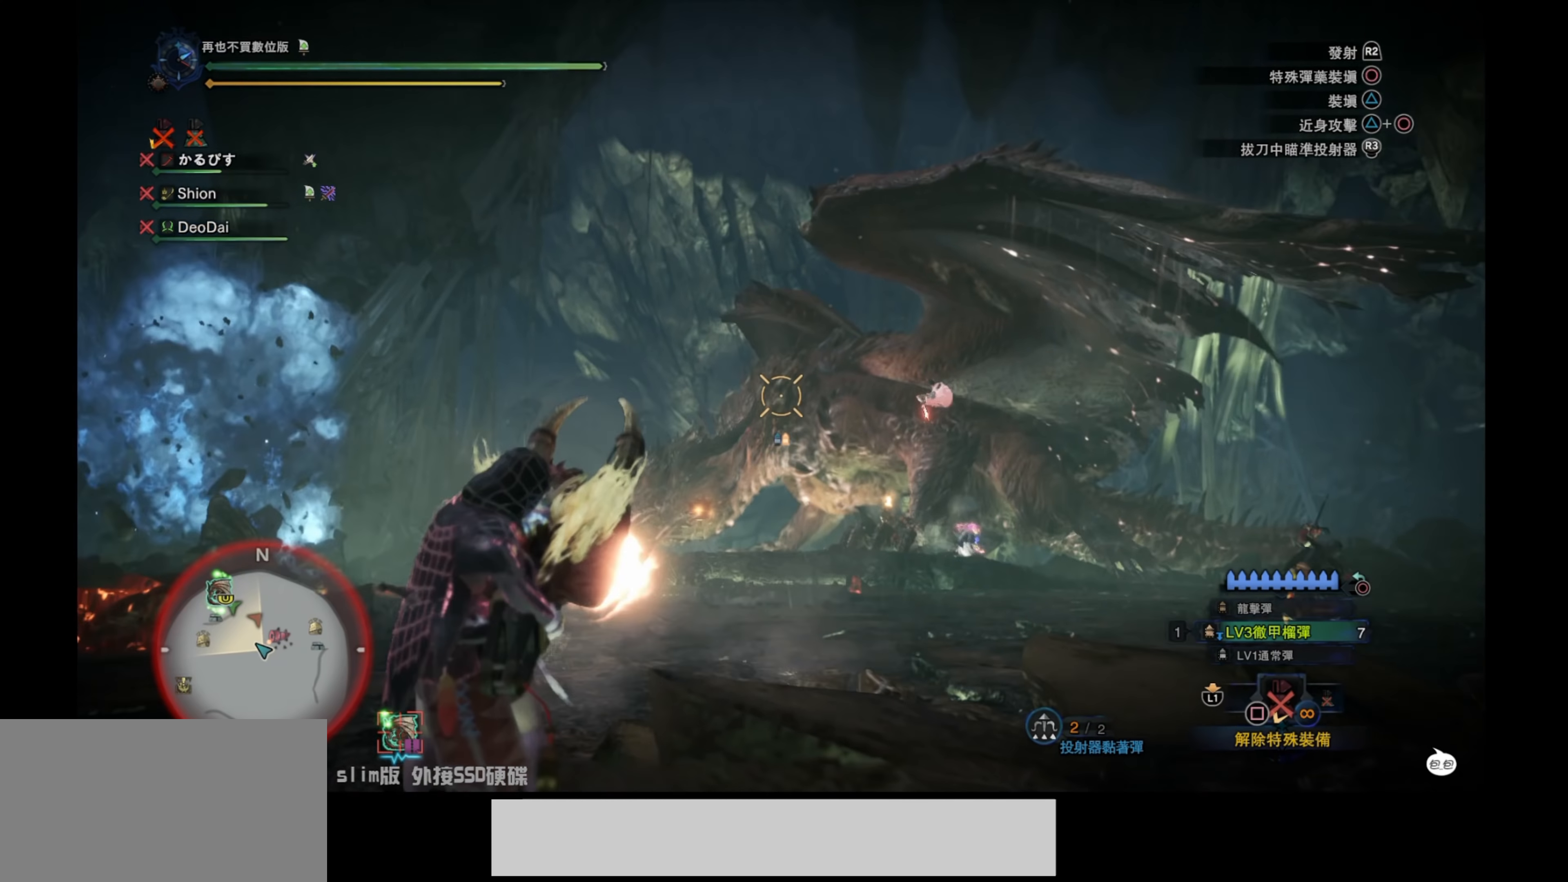
{"buttons": ["L2"], "left_stick": "up-left", "right_stick": "center", "events": [[67, "right_stick", "center"], [250, "right_stick", "down-right"], [400, "right_stick", "right"], [500, "right_stick", "center"]]}
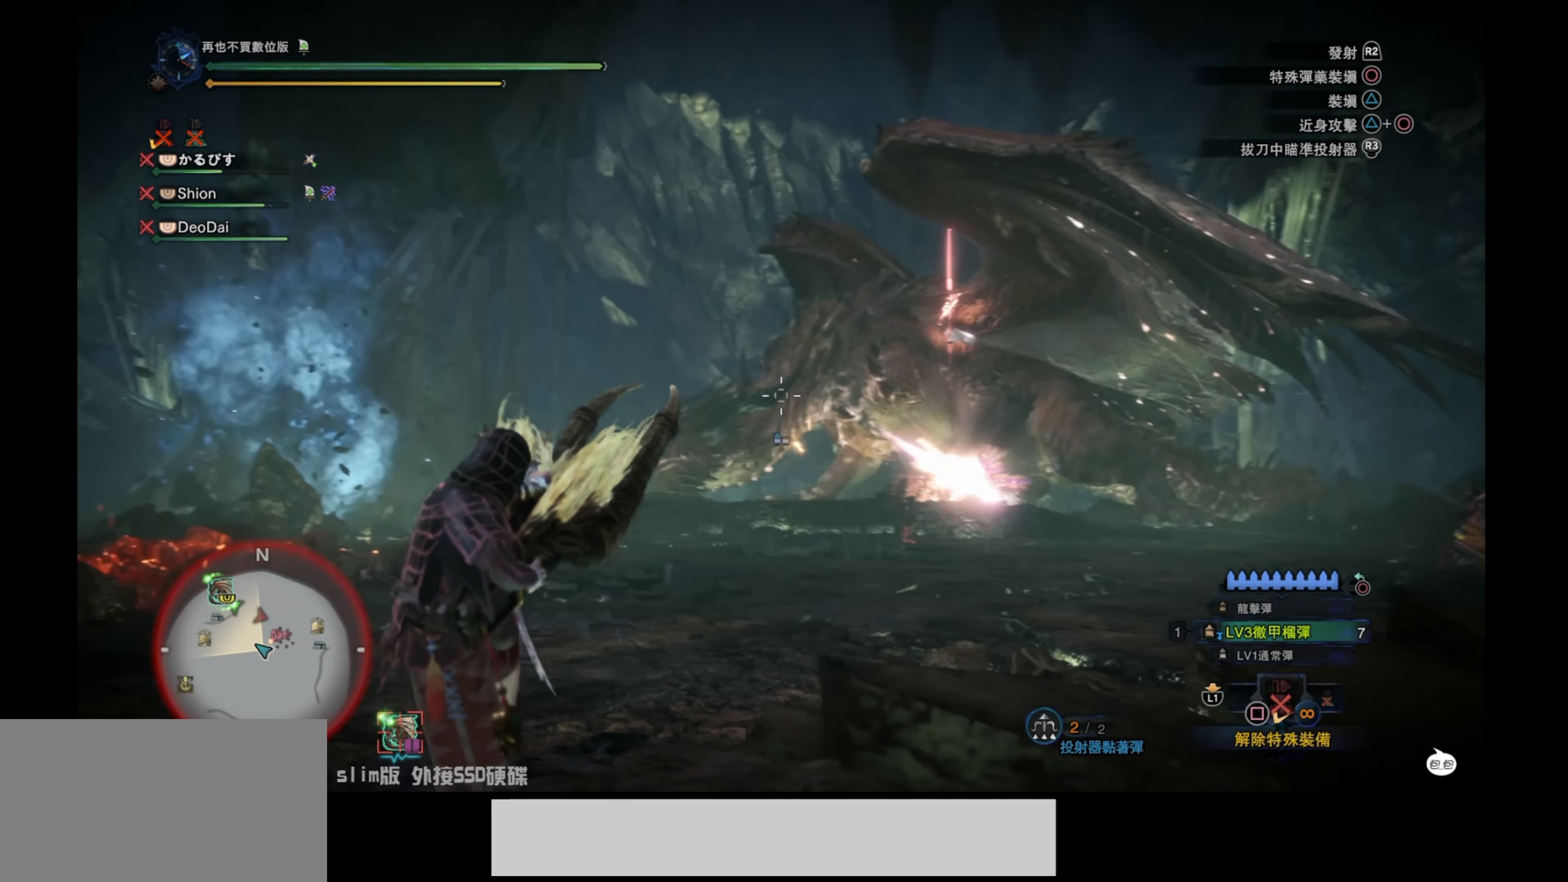
{"buttons": ["L2"], "left_stick": "up-left", "right_stick": "down-left", "events": [[384, "right_stick", "down"], [434, "right_stick", "down-left"]]}
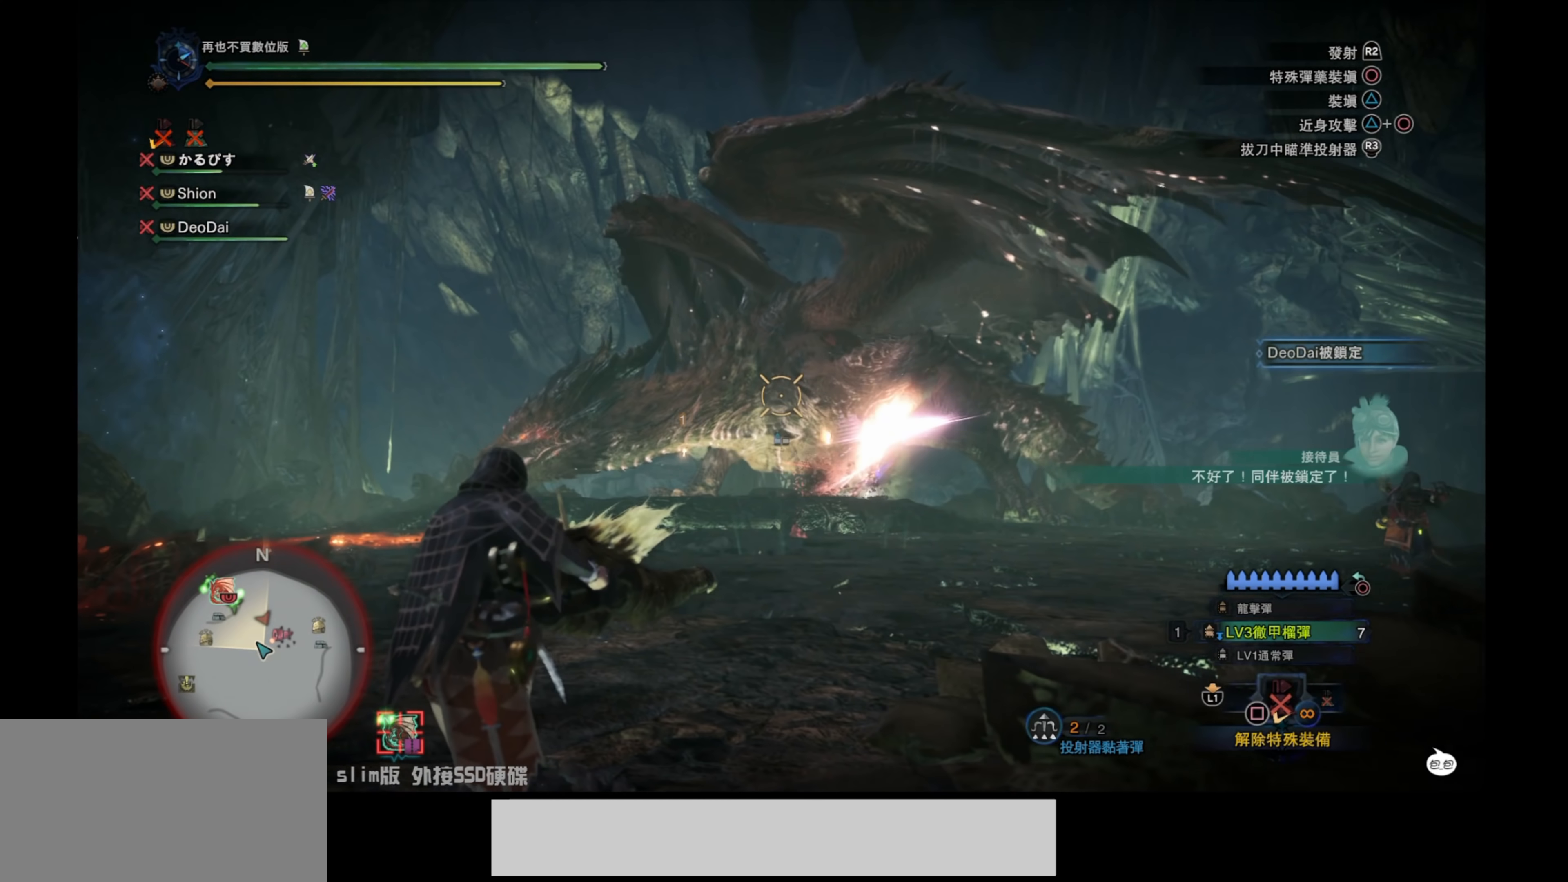
{"buttons": ["L2"], "left_stick": "up-left", "right_stick": "right", "events": [[150, "right_stick", "up-left"], [200, "right_stick", "center"], [300, "right_stick", "up-left"], [367, "right_stick", "center"], [417, "right_stick", "up-right"], [467, "right_stick", "right"]]}
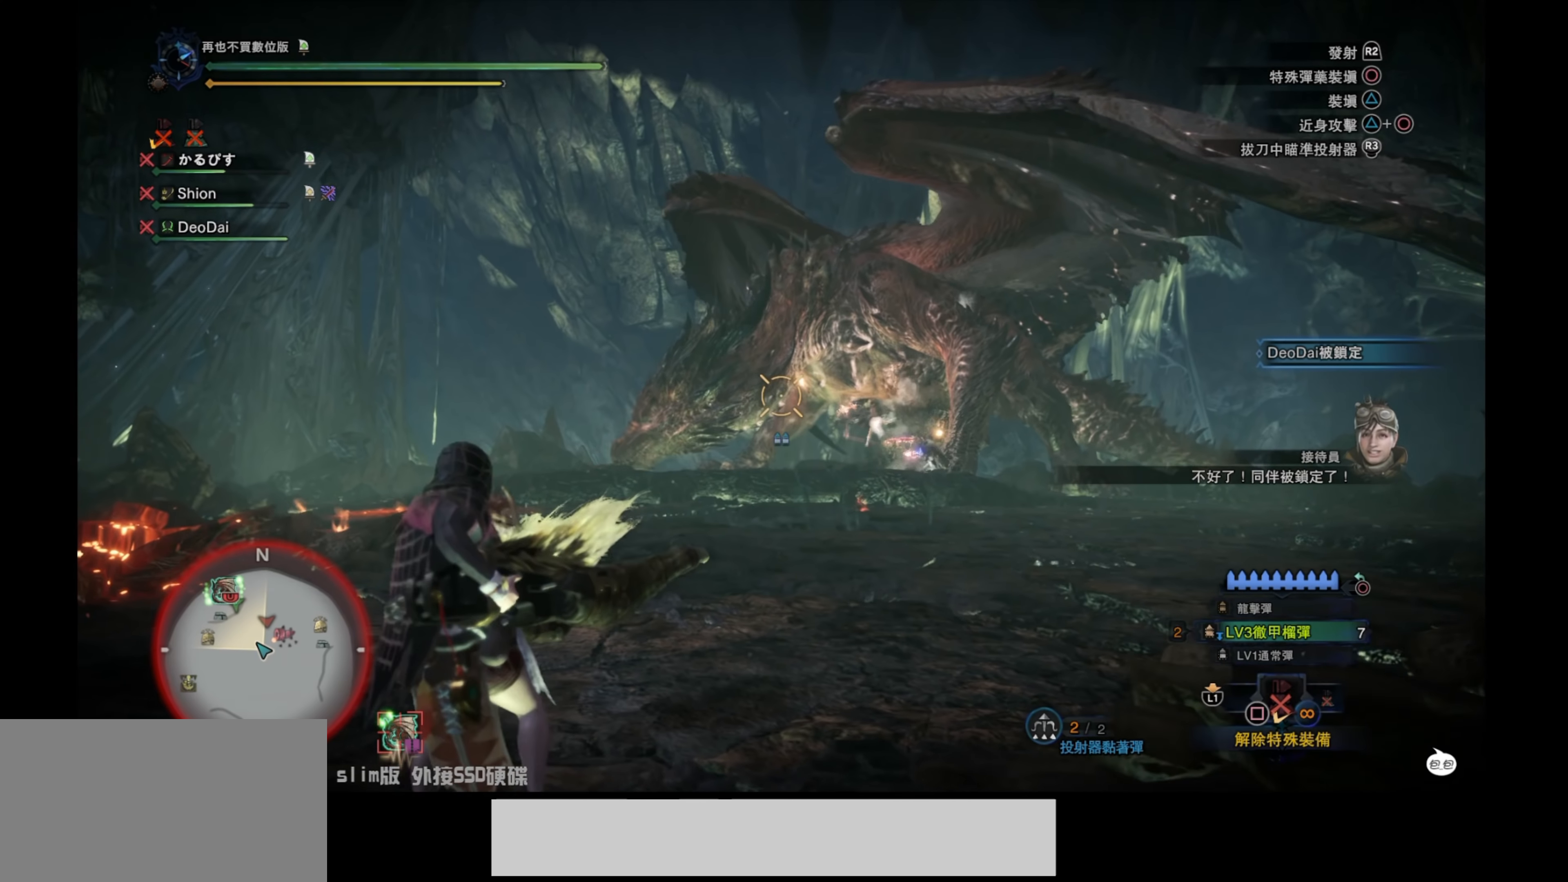
{"buttons": ["L2"], "left_stick": "up-left", "right_stick": "down", "events": [[117, "right_stick", "center"], [234, "R2", "down"], [417, "R2", "up"], [450, "right_stick", "down"]]}
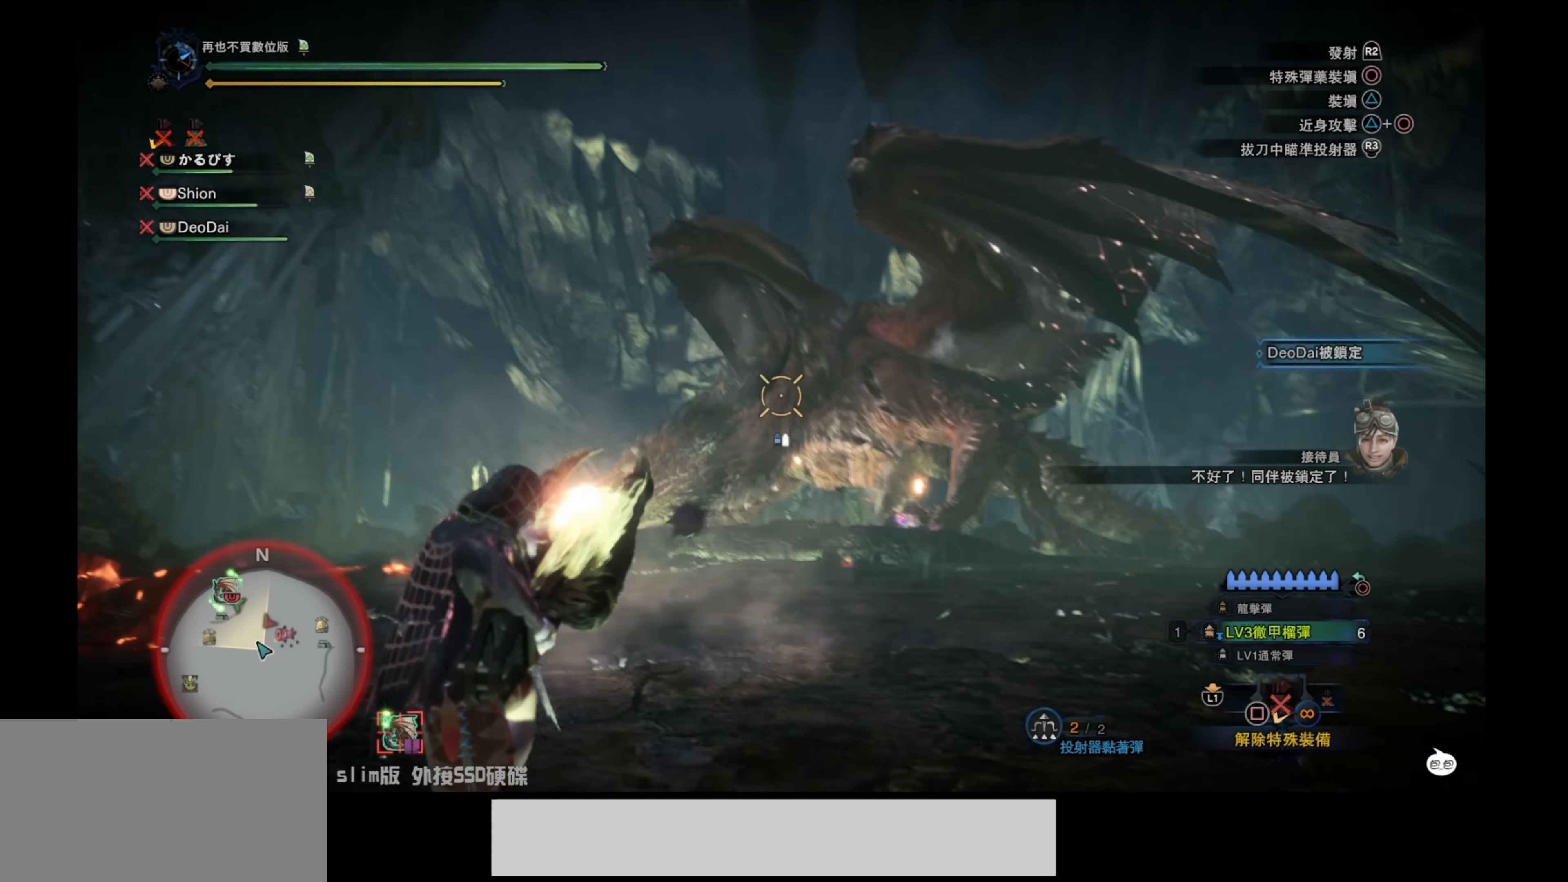
{"buttons": [], "left_stick": "up", "right_stick": "center", "events": [[134, "right_stick", "up"], [150, "left_stick", "up"], [217, "right_stick", "center"], [334, "L2", "up"]]}
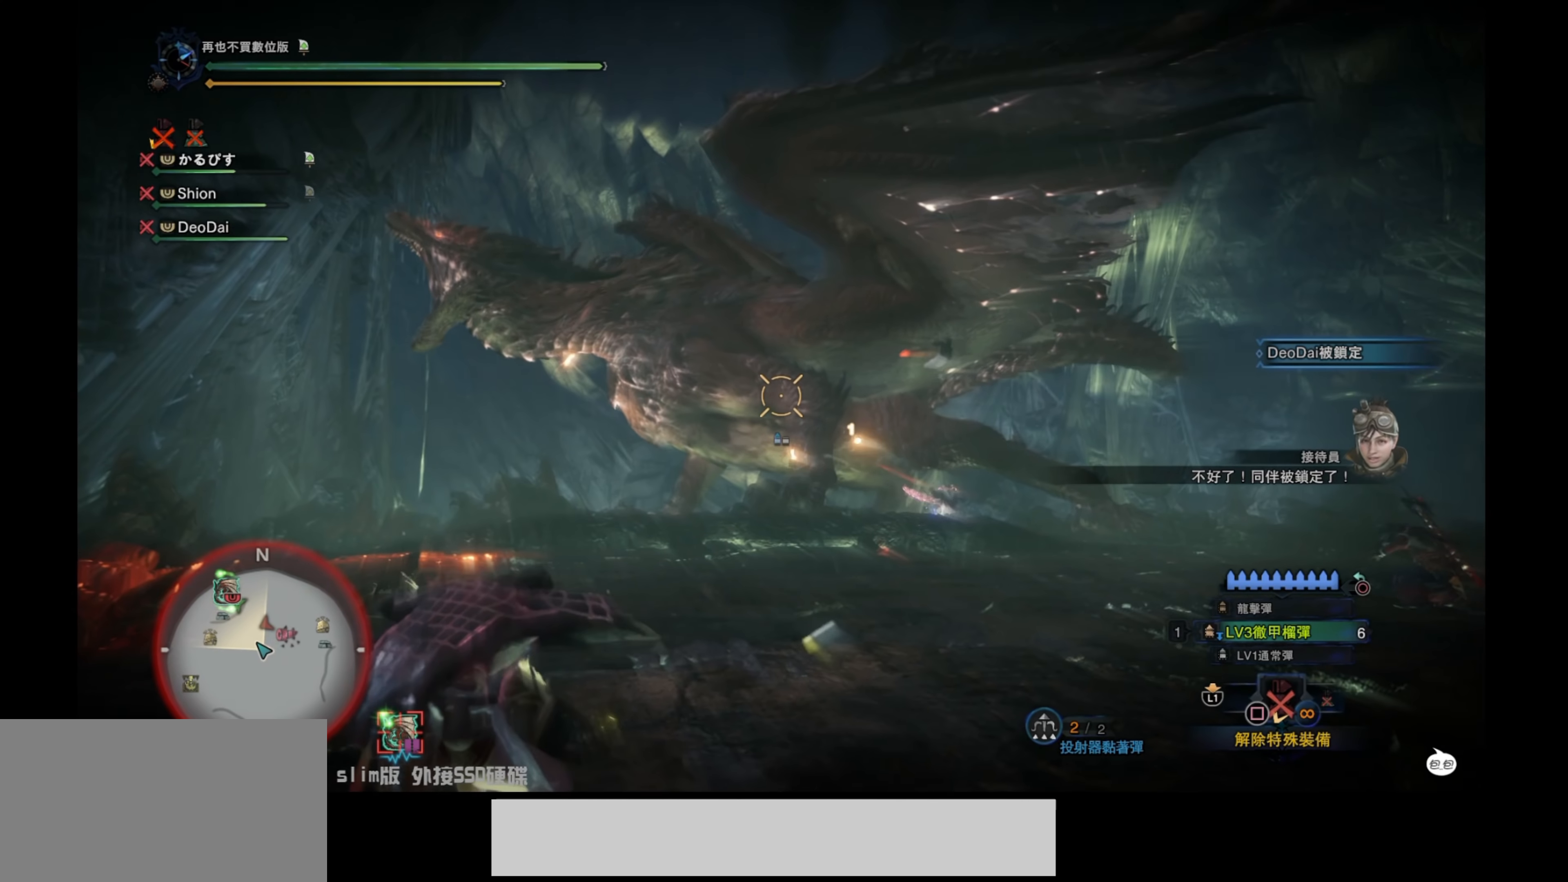
{"buttons": [], "left_stick": "center", "right_stick": "center", "events": [[100, "left_stick", "center"]]}
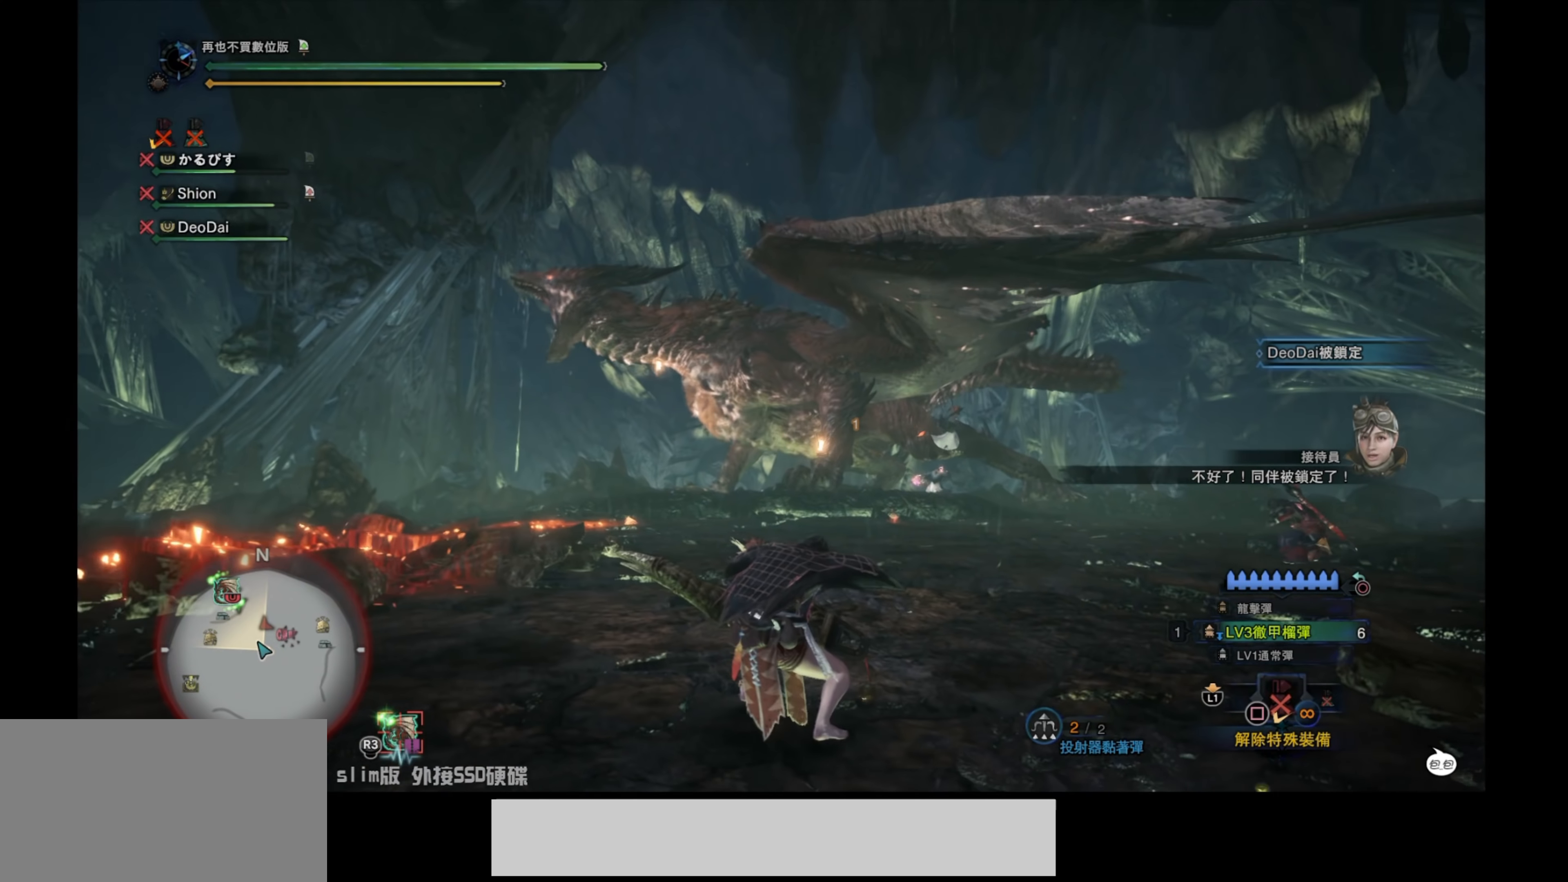
{"buttons": [], "left_stick": "center", "right_stick": "center", "events": []}